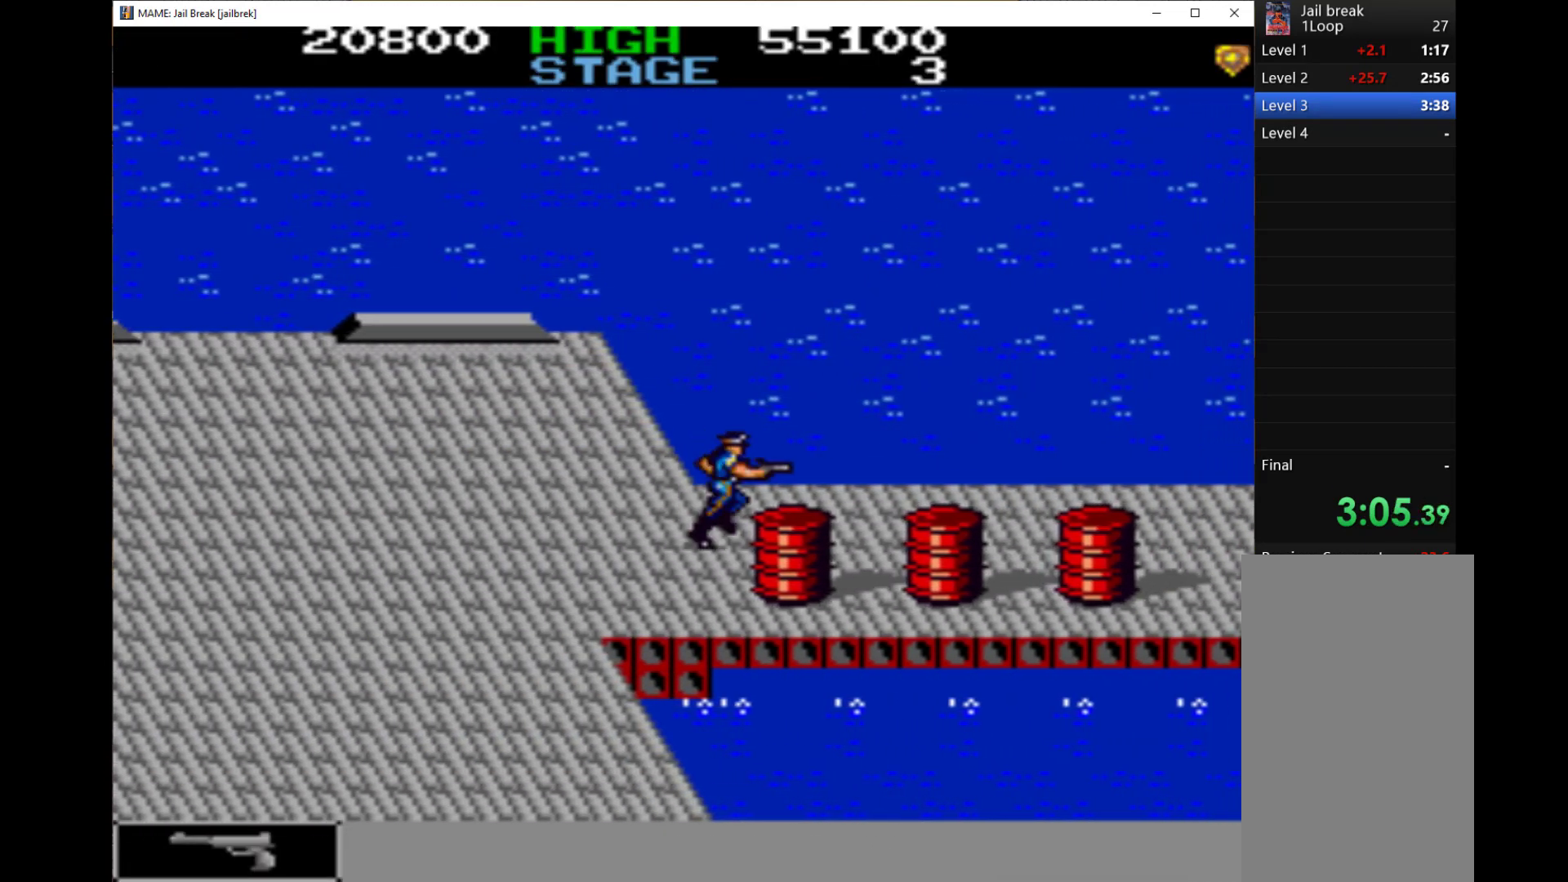
Gameplay with keyboard; each line is a JSON object with the keys held at the frame after it. "events" lists presses ("down") and releases ("up") of "1", "2", "3", "4", "a", "alt", "c", "ctrl", "d", "down", "e", "left", "q", "r", "right", "s", "shift", "space", "tab", "up", "w", "x" and "z" between this image and that frame as [ms after this image, input, new state], when the widget could be followed in between. No other keys are recorded. Mouse input is not recorded.
{"keys": ["right"], "events": []}
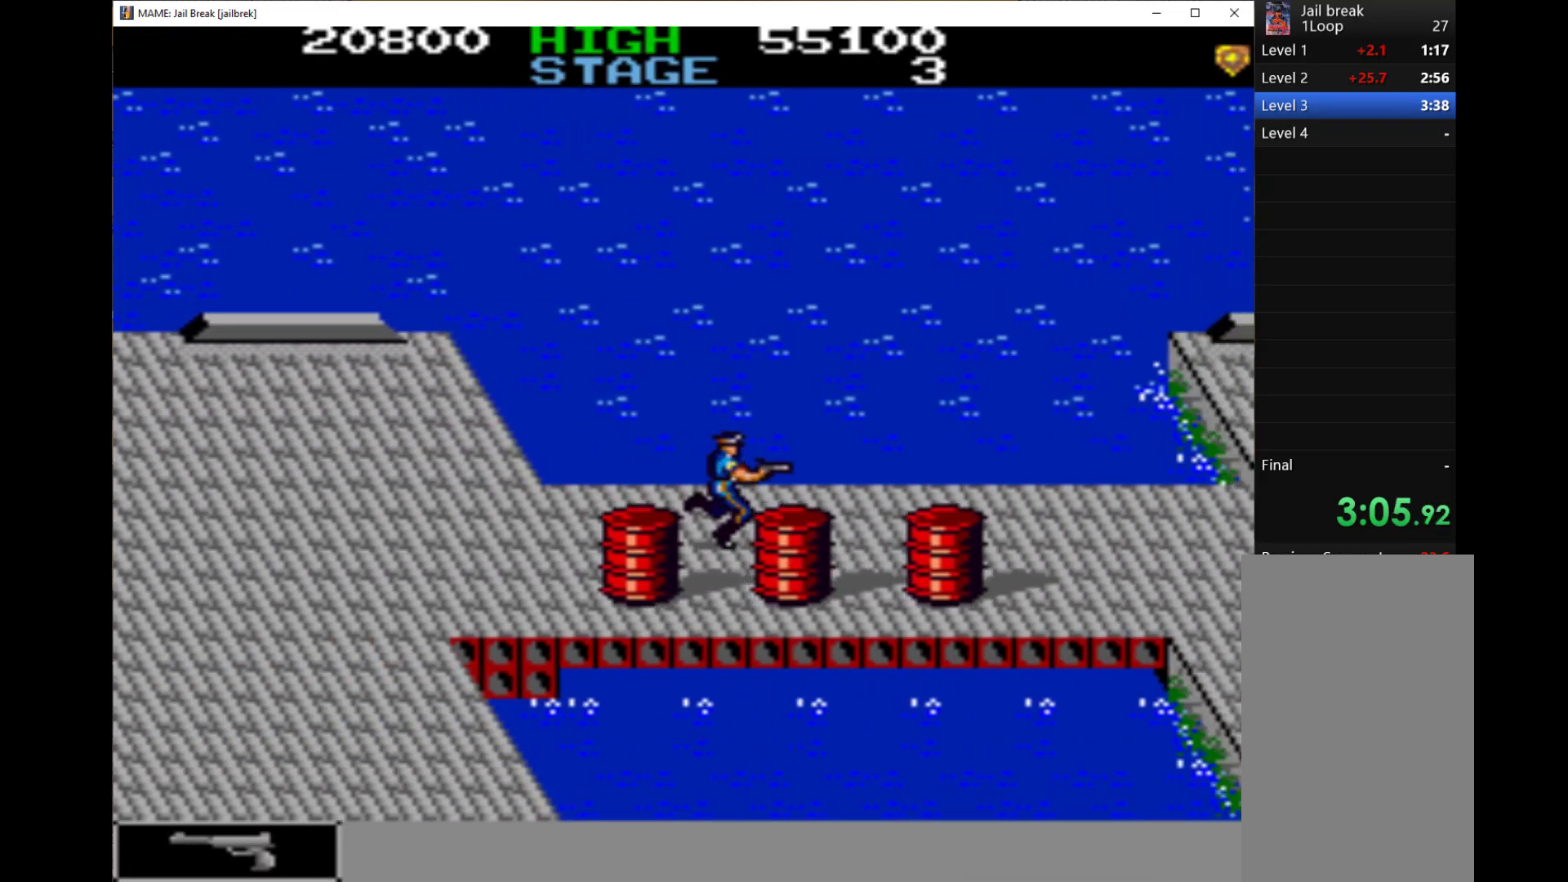
{"keys": ["right"], "events": []}
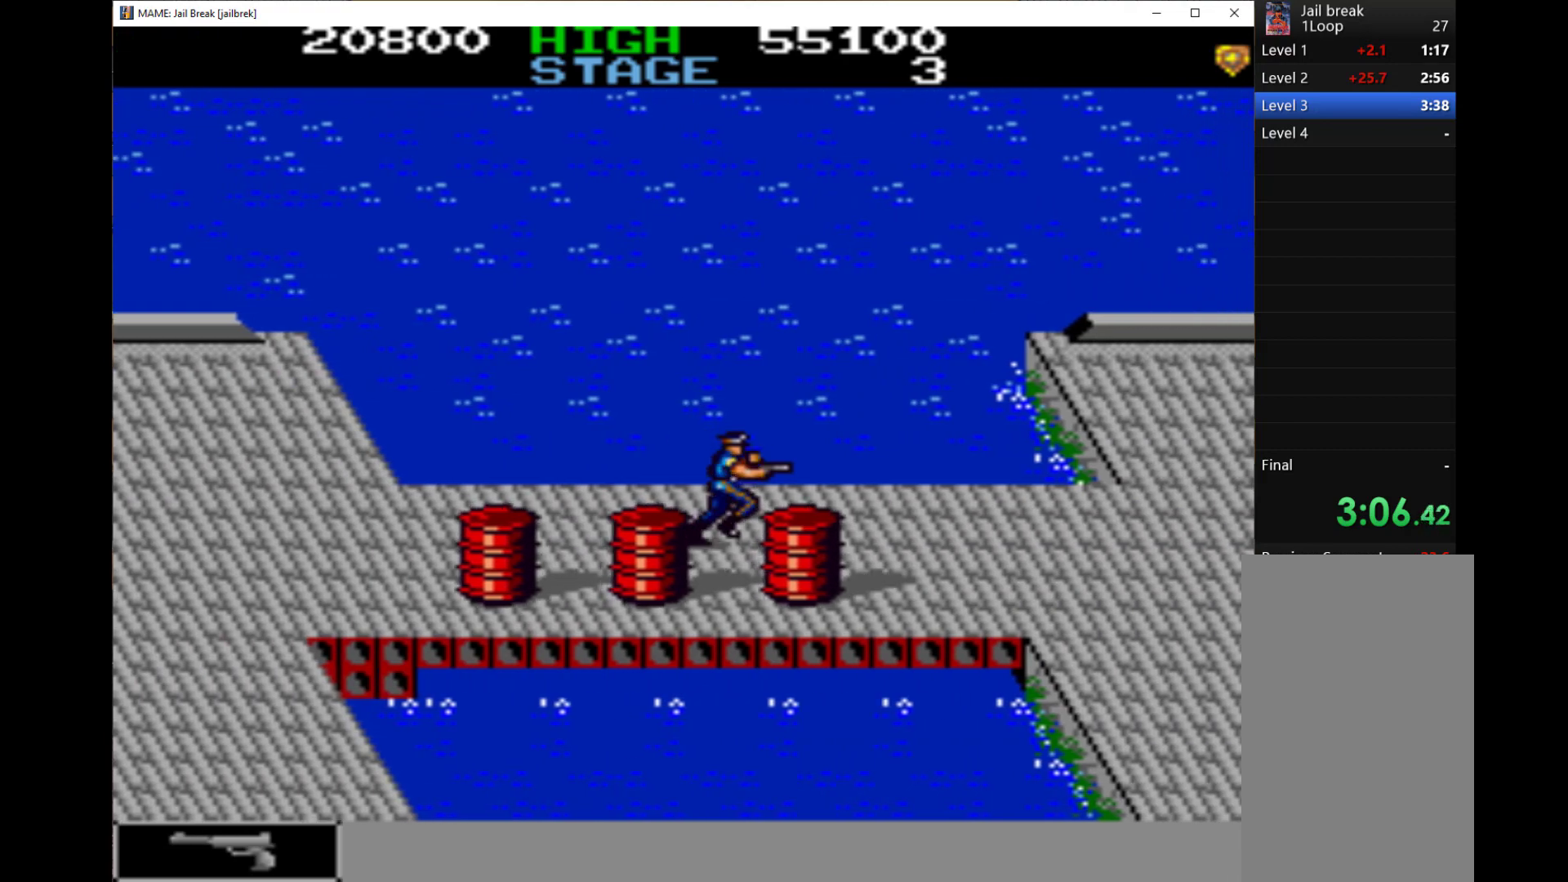
{"keys": ["right"], "events": []}
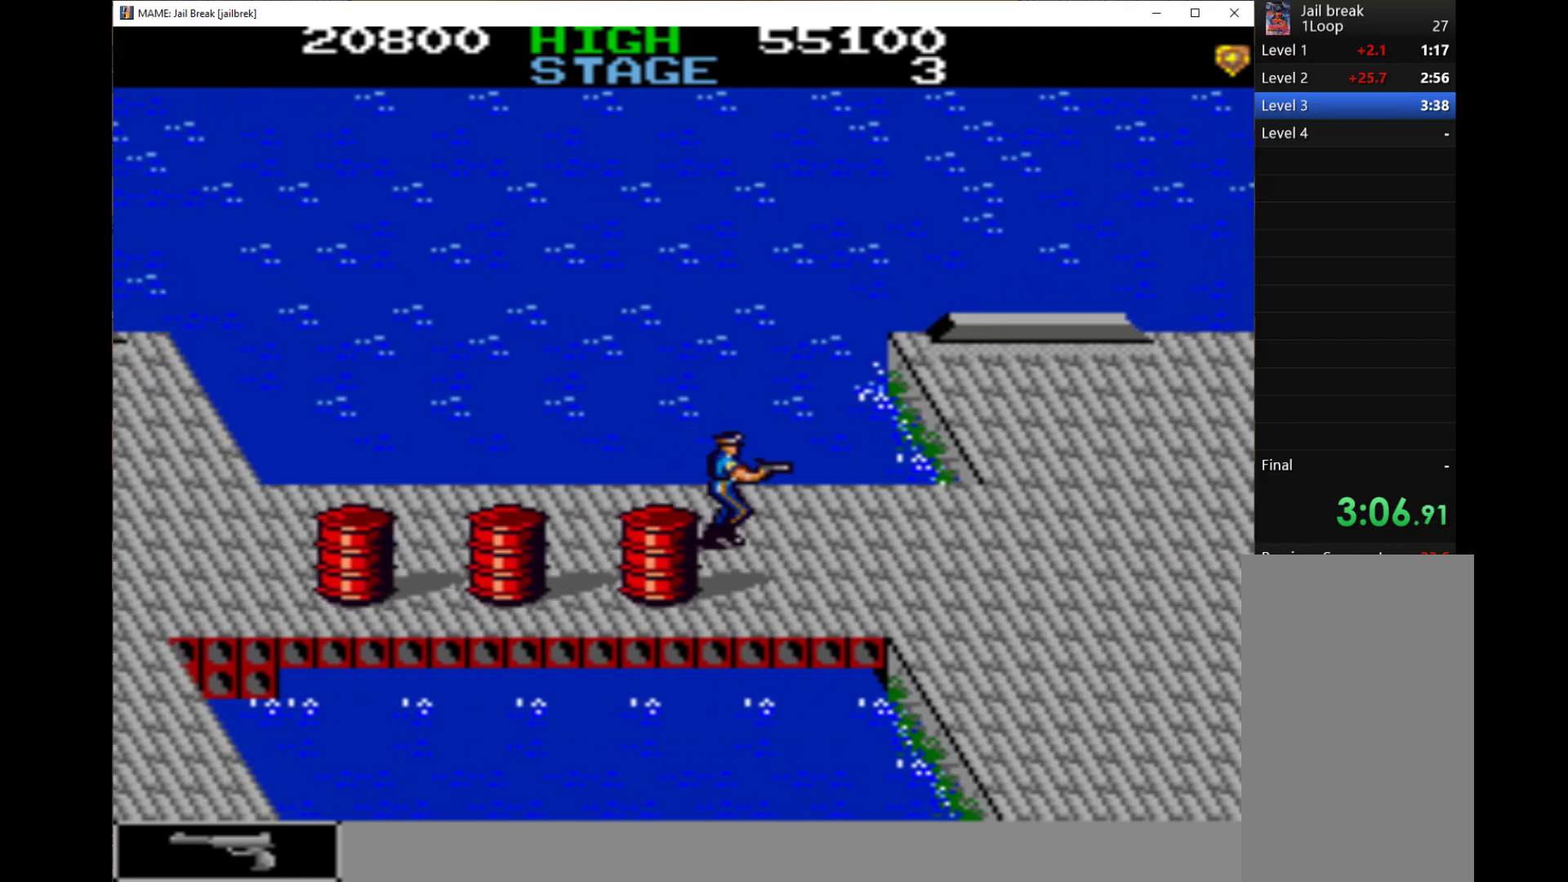
{"keys": ["right"], "events": []}
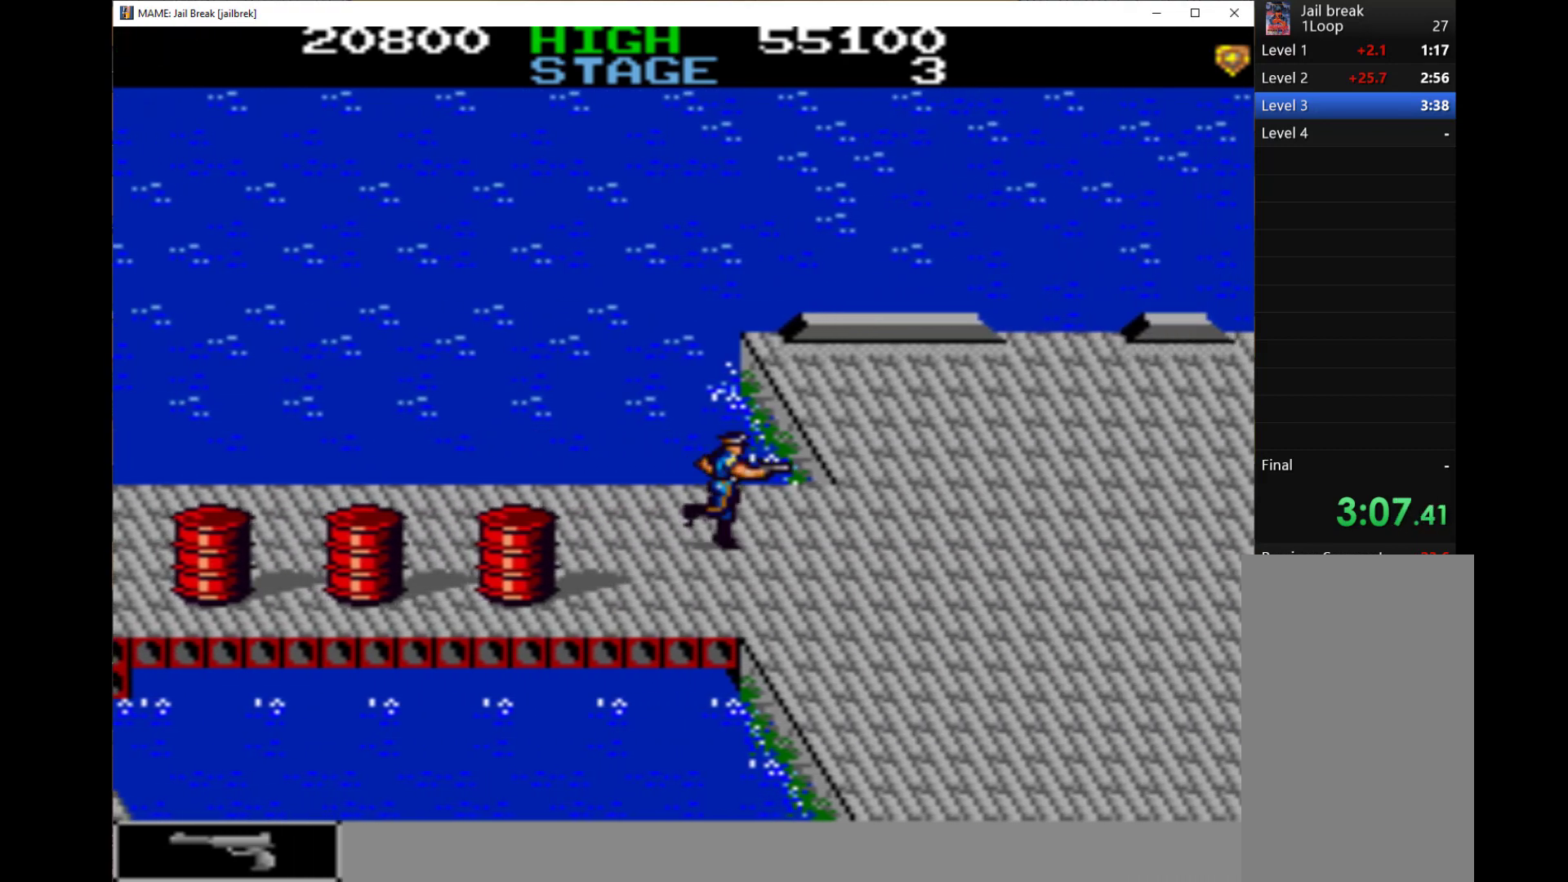
{"keys": ["down", "right"], "events": [[133, "down", "down"]]}
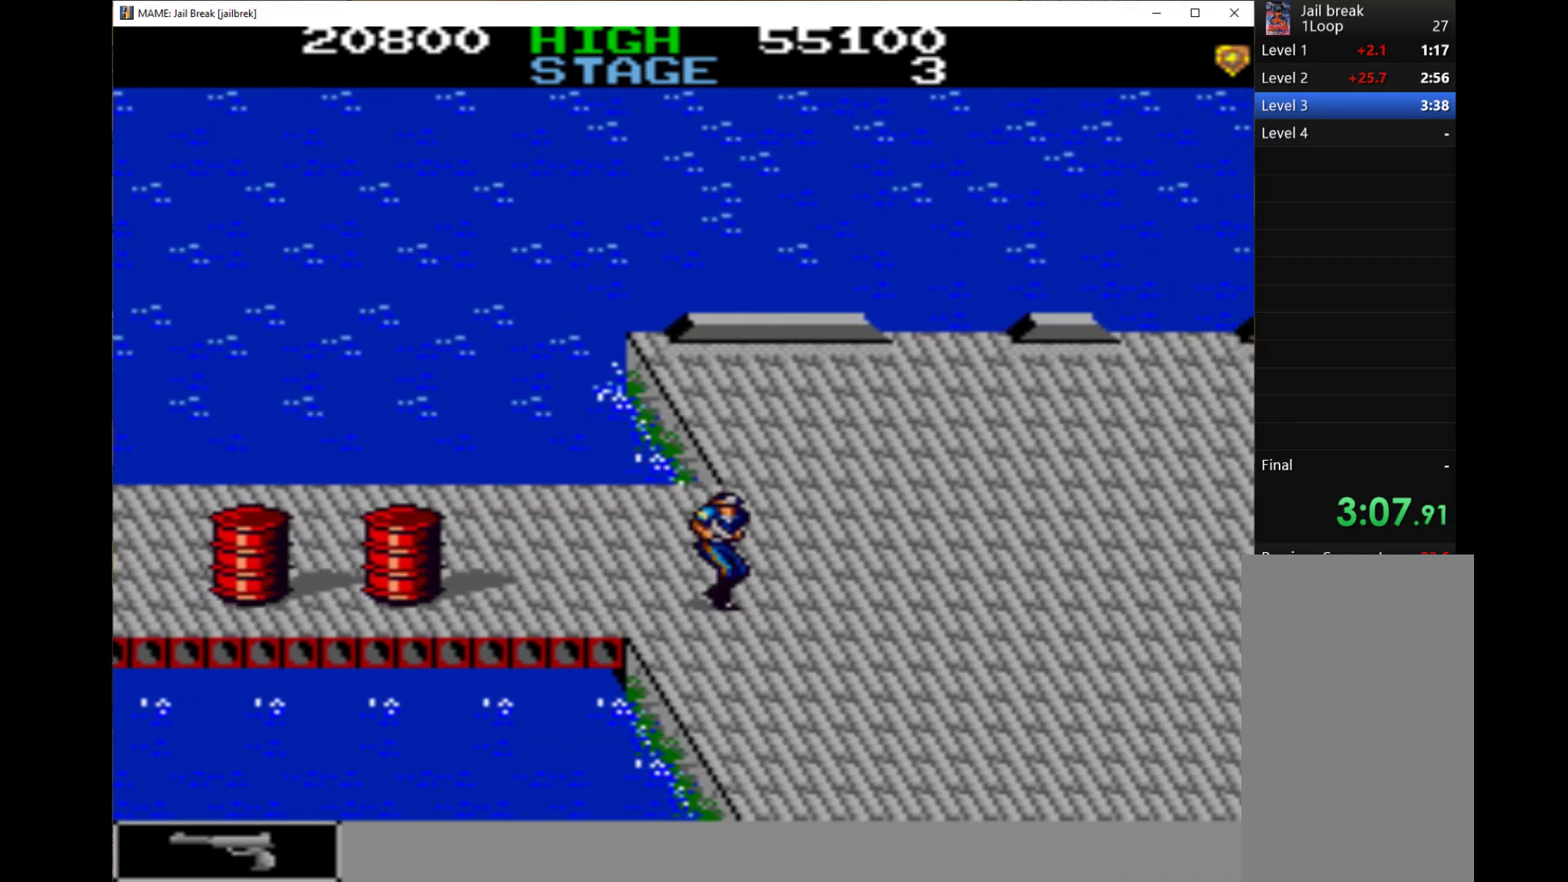
{"keys": ["down", "right"], "events": []}
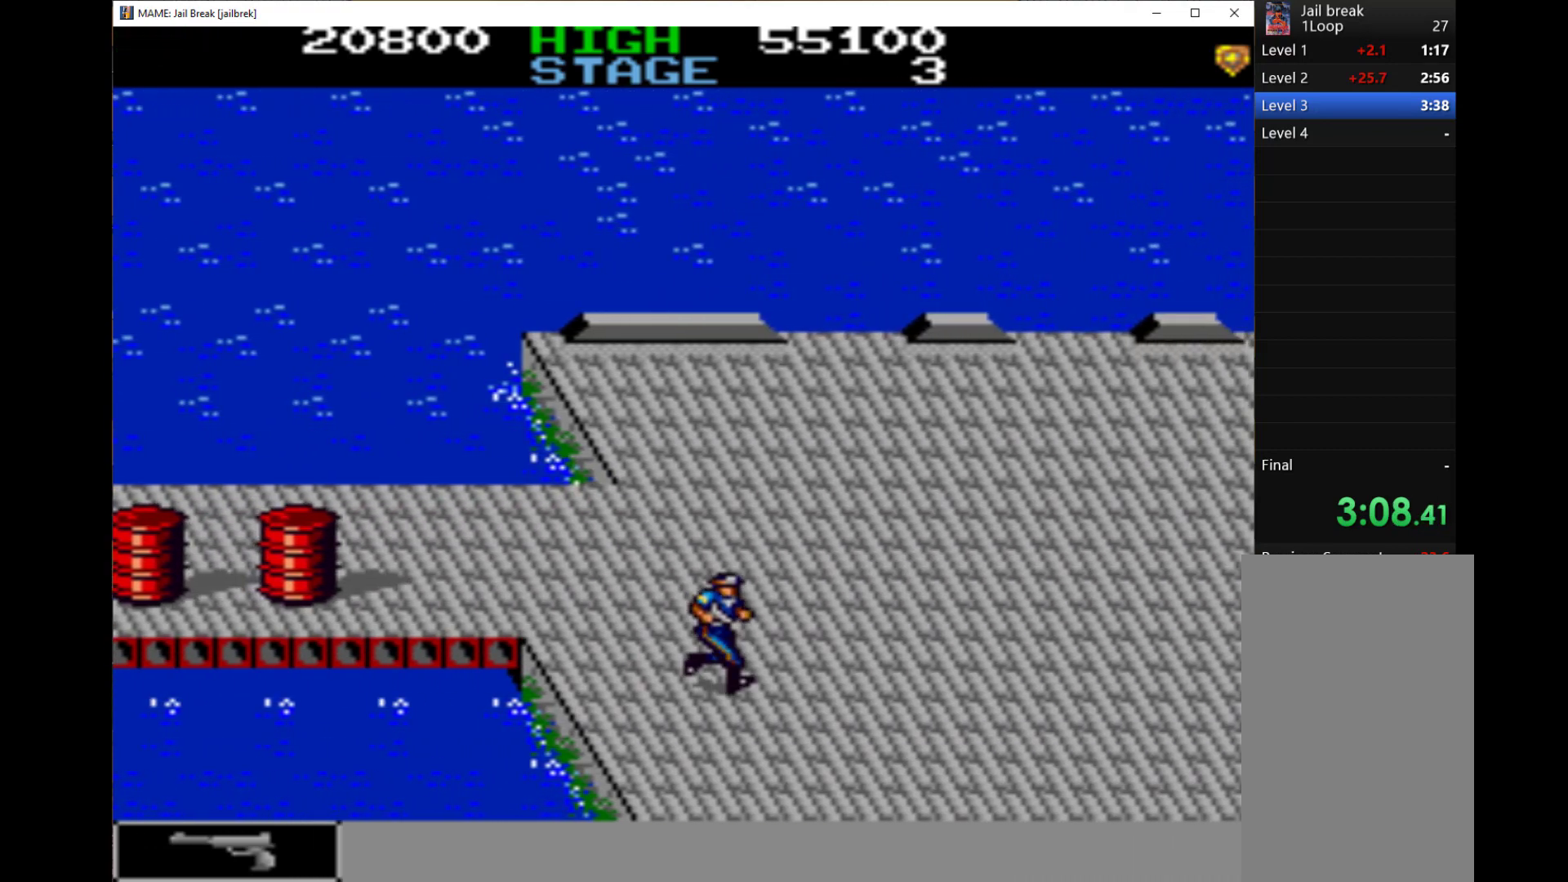
{"keys": ["down", "right"], "events": []}
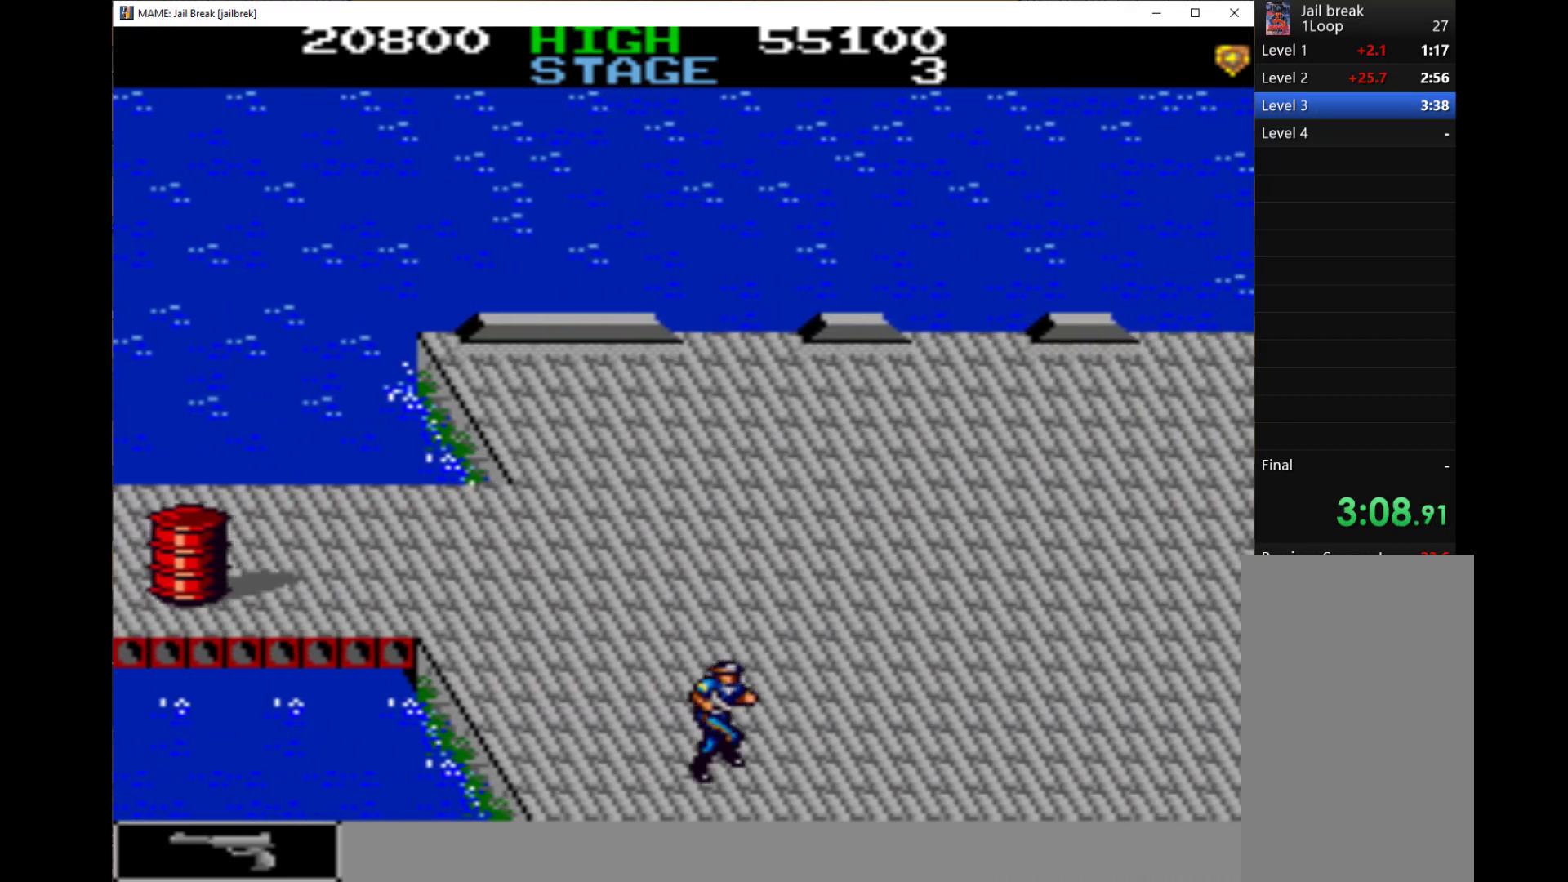
{"keys": ["right"], "events": [[300, "down", "up"]]}
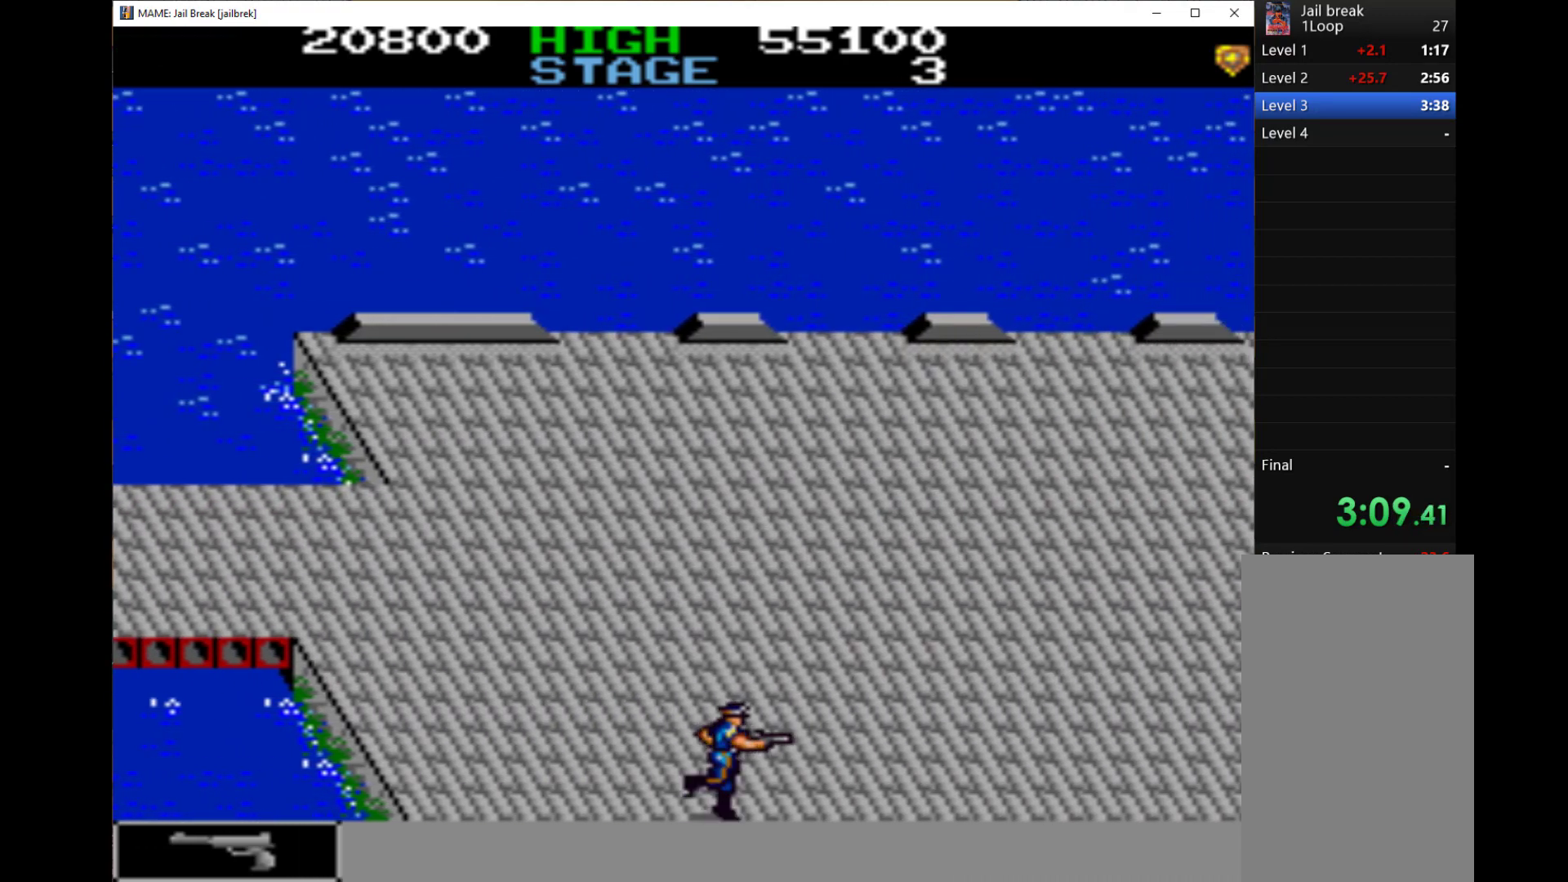
{"keys": ["right"], "events": []}
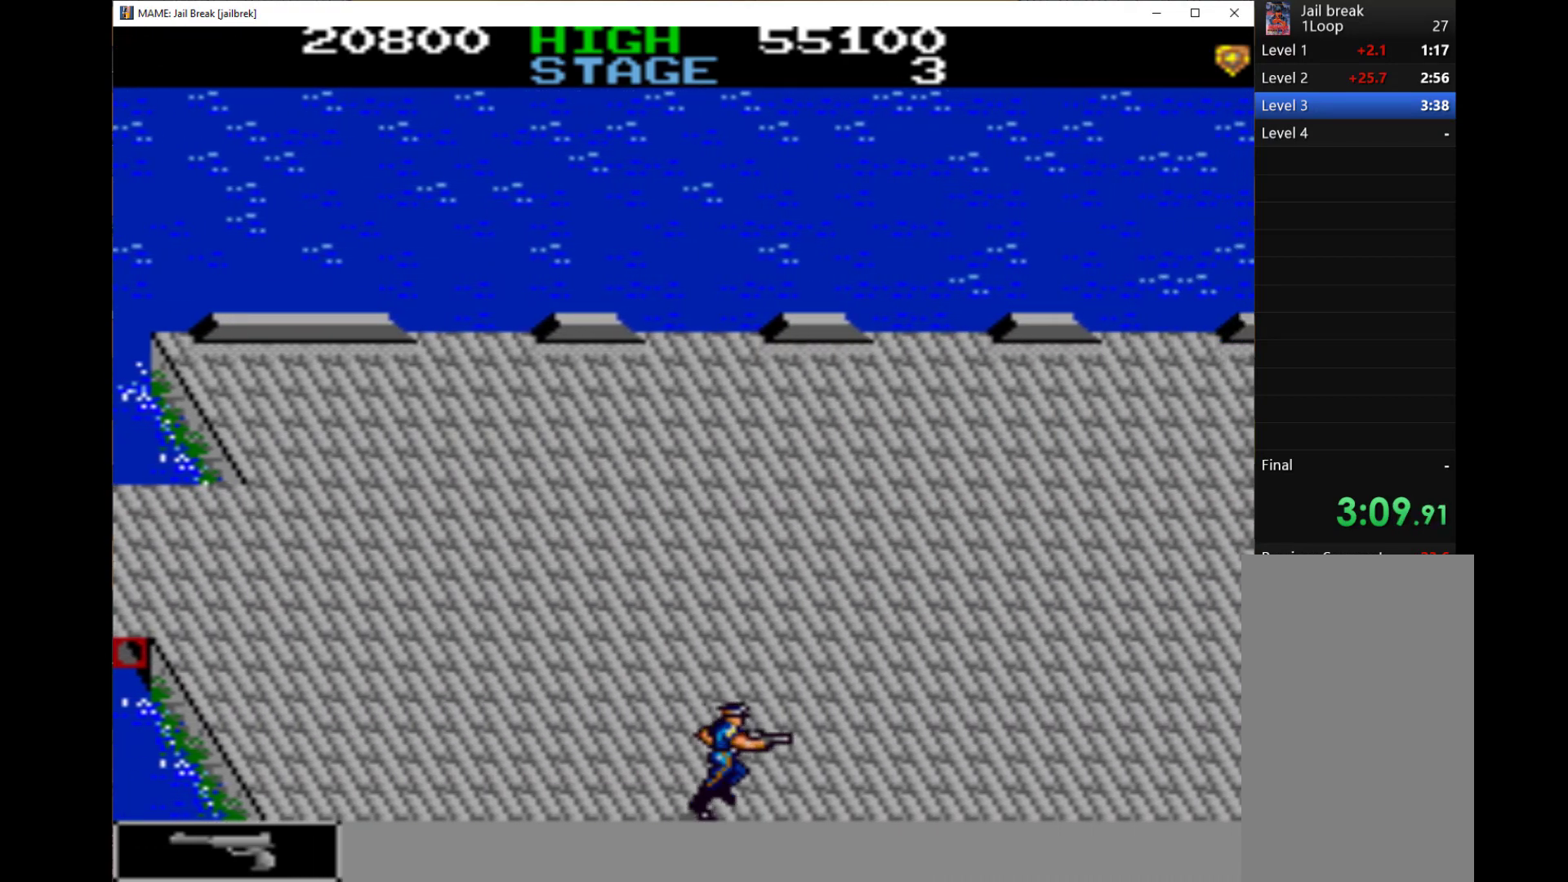
{"keys": ["right"], "events": []}
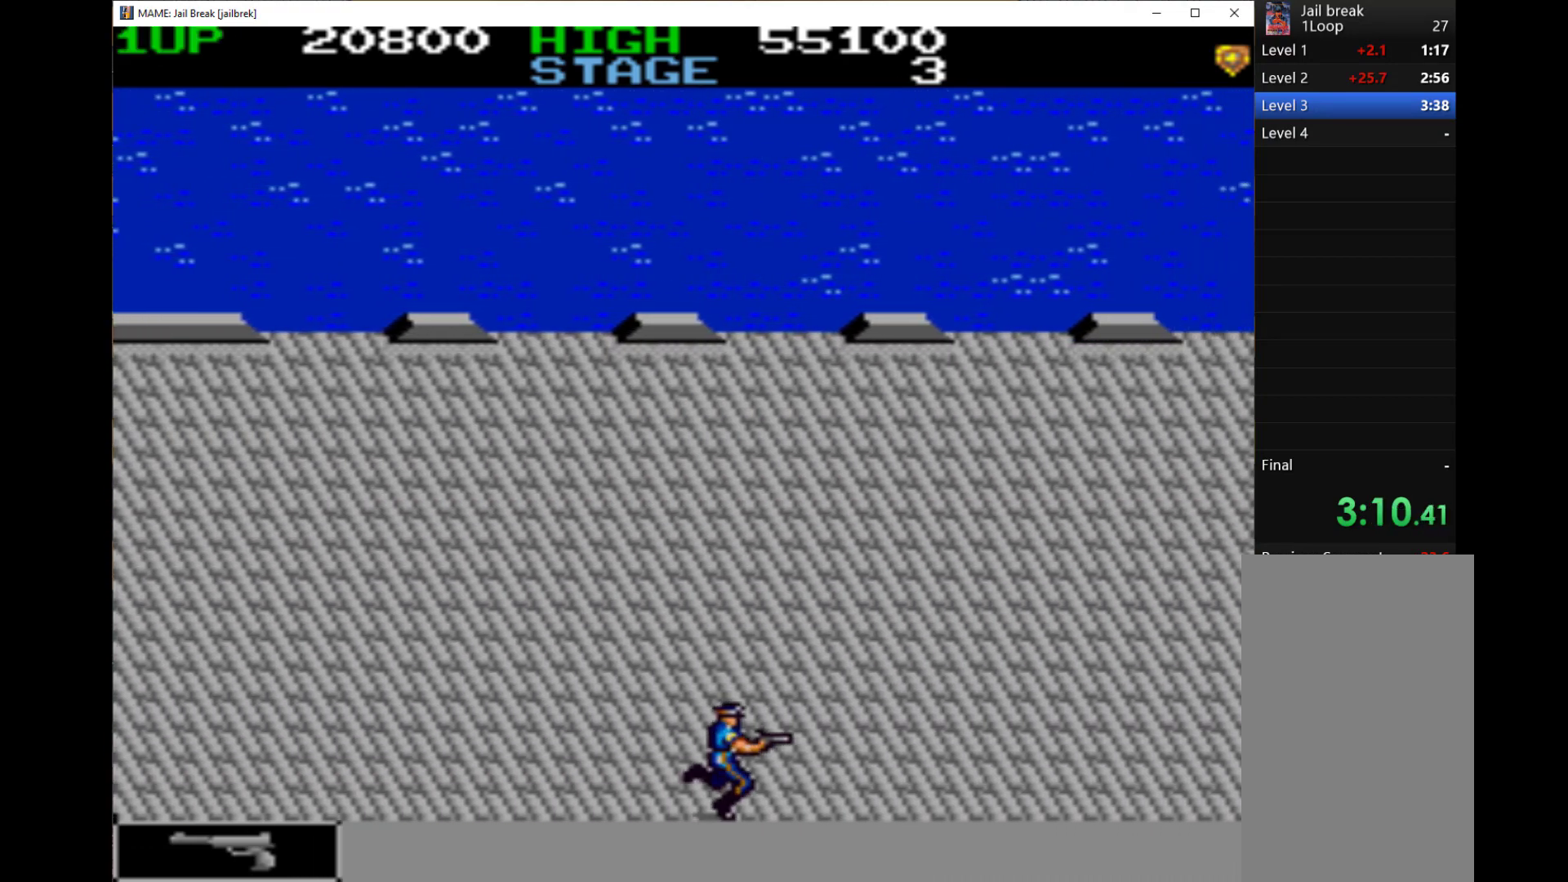
{"keys": ["right"], "events": []}
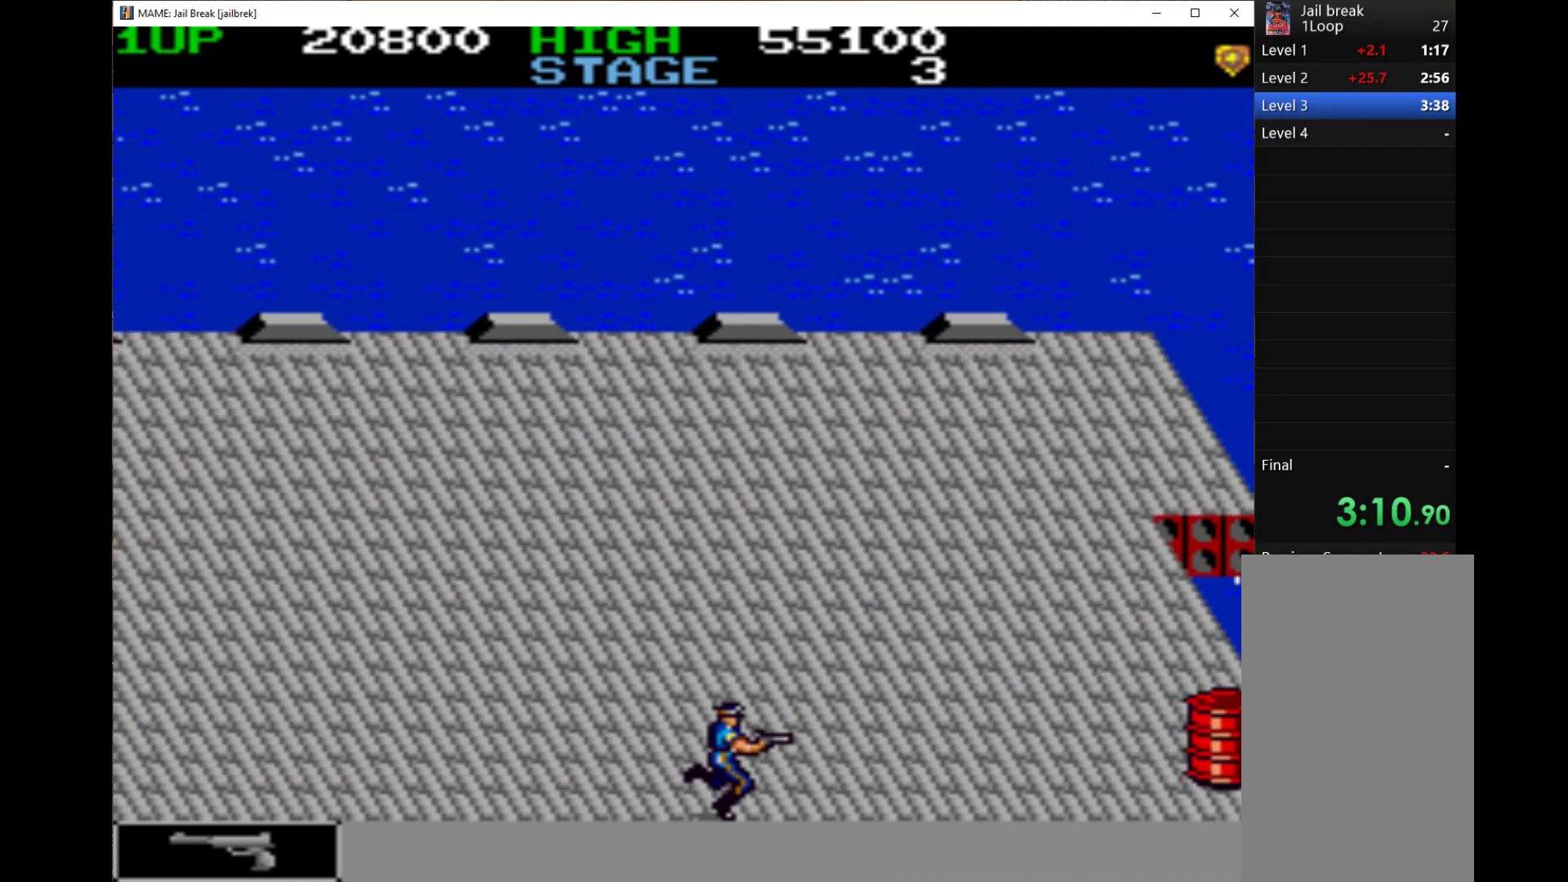
{"keys": ["right"], "events": []}
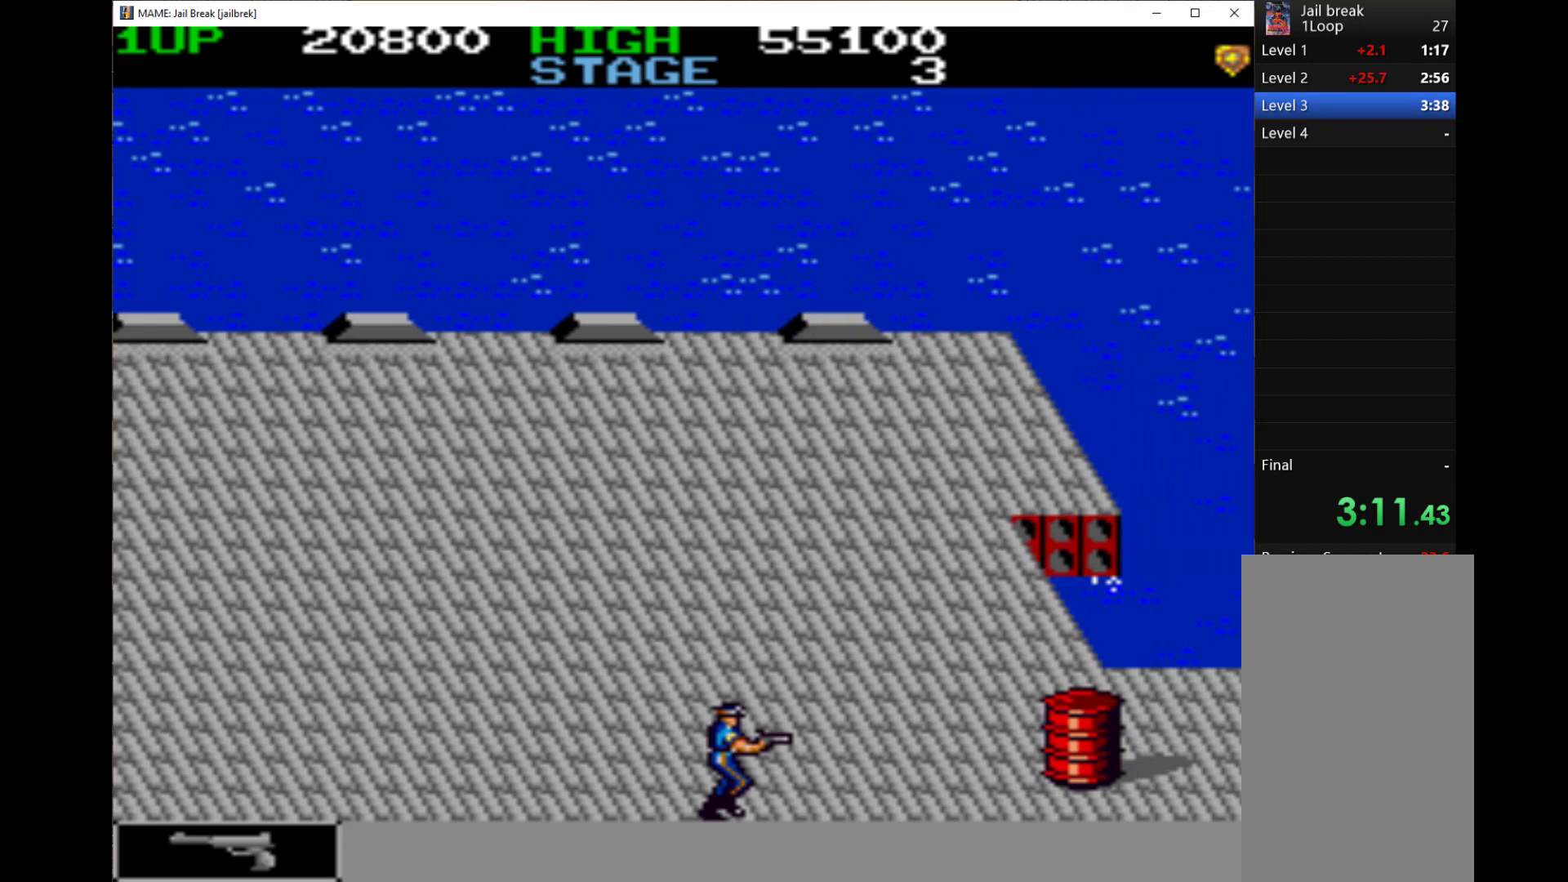
{"keys": ["right"], "events": [[333, "q", "down"], [367, "q", "up"], [467, "q", "down"], [500, "q", "up"]]}
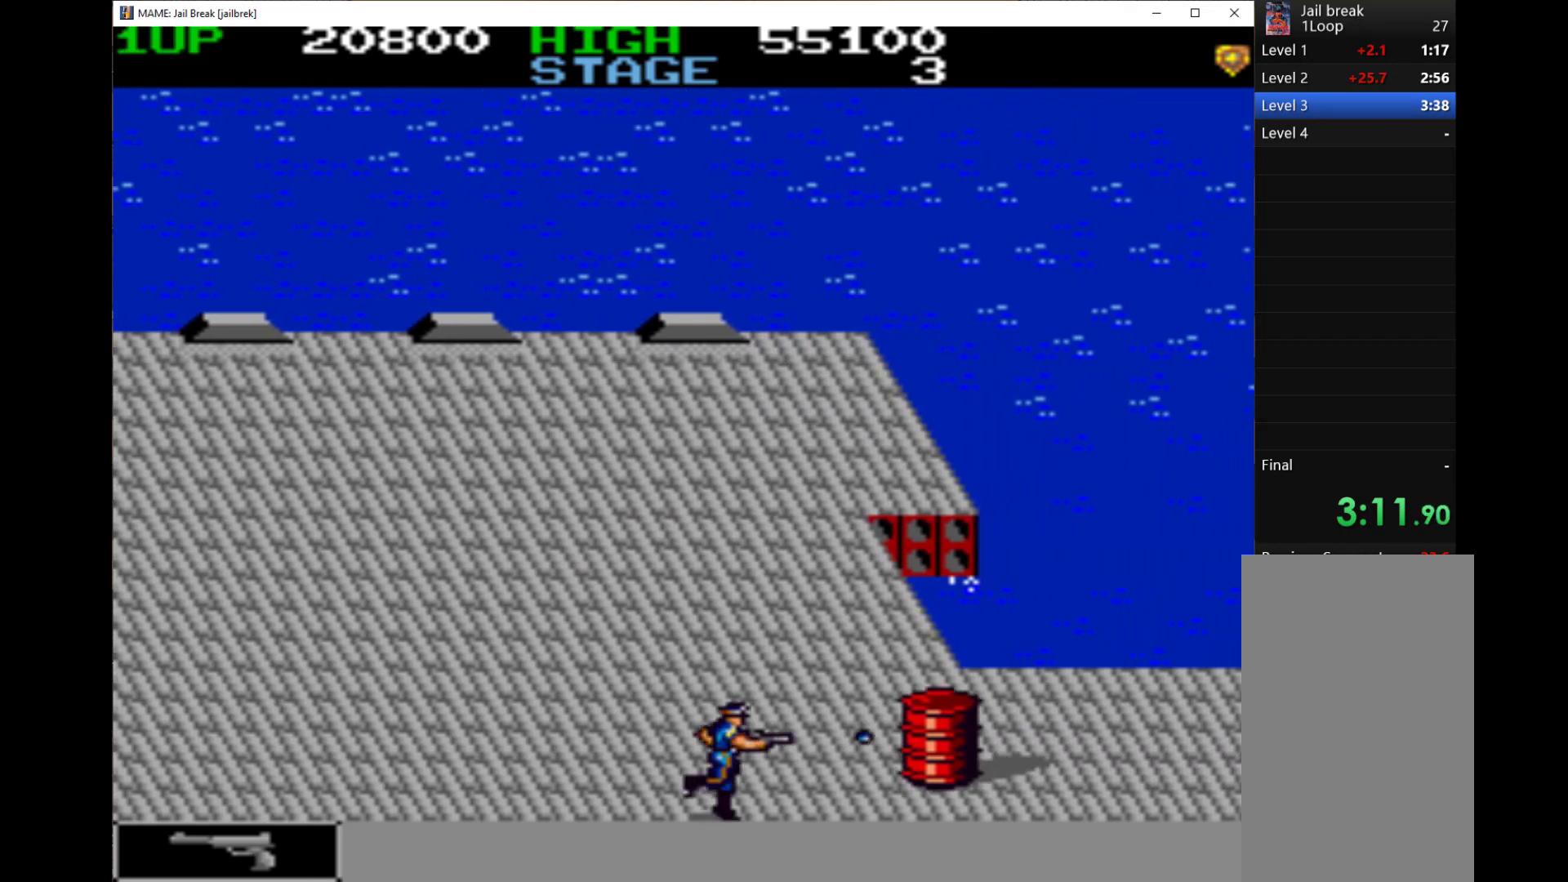
{"keys": ["q", "right"], "events": [[67, "q", "down"], [133, "q", "up"], [233, "q", "down"], [267, "q", "up"], [367, "q", "down"], [433, "q", "up"], [500, "q", "down"]]}
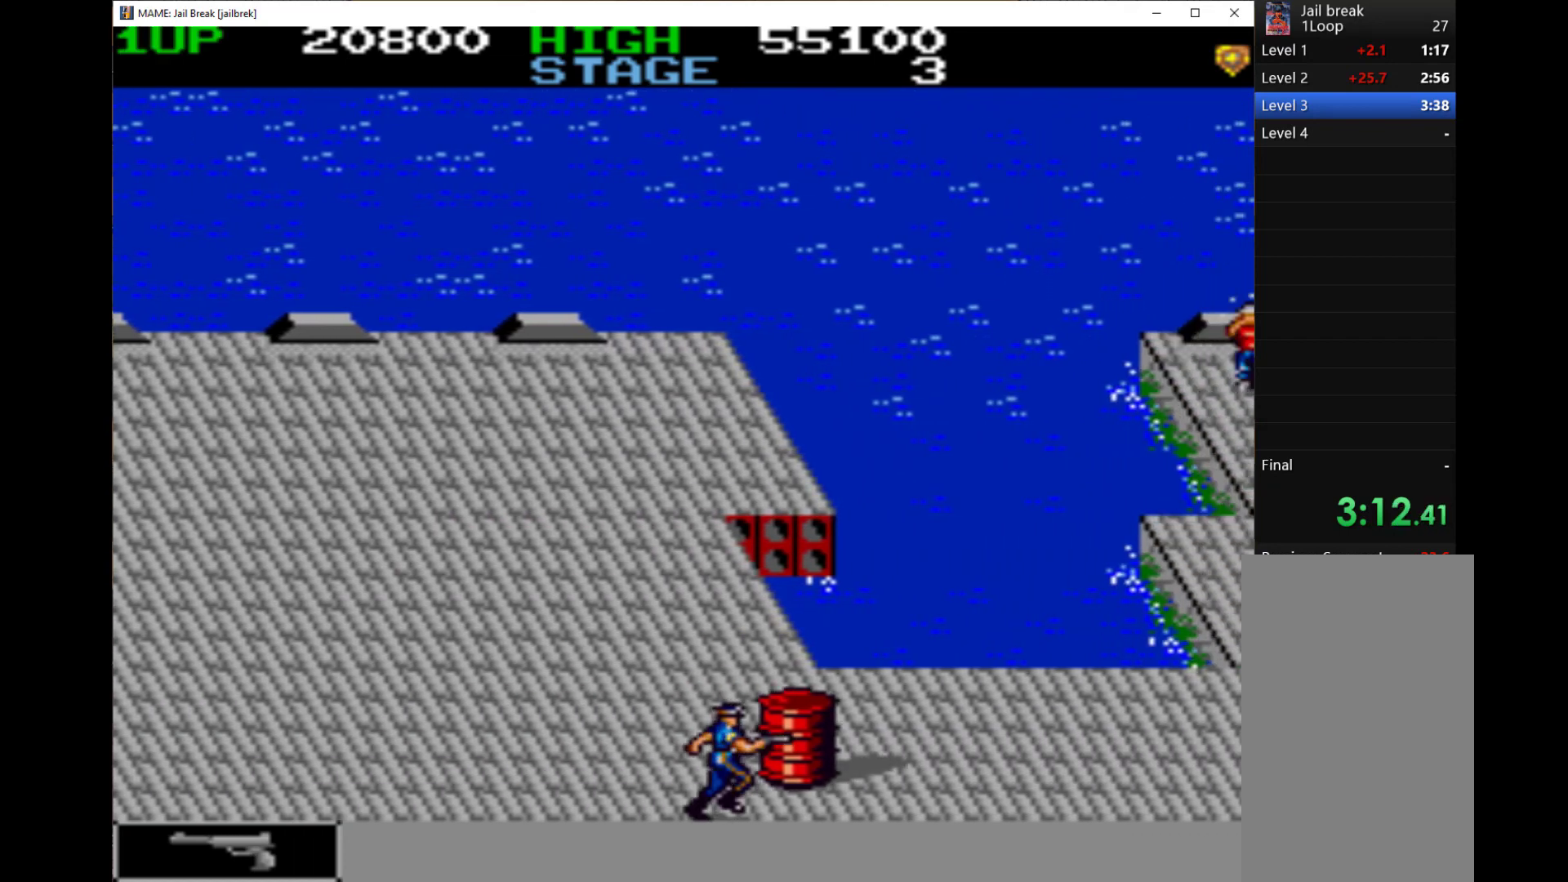
{"keys": ["right"], "events": [[67, "q", "up"], [133, "q", "down"], [267, "q", "up"], [300, "q", "down"], [367, "q", "up"], [433, "q", "down"], [500, "q", "up"]]}
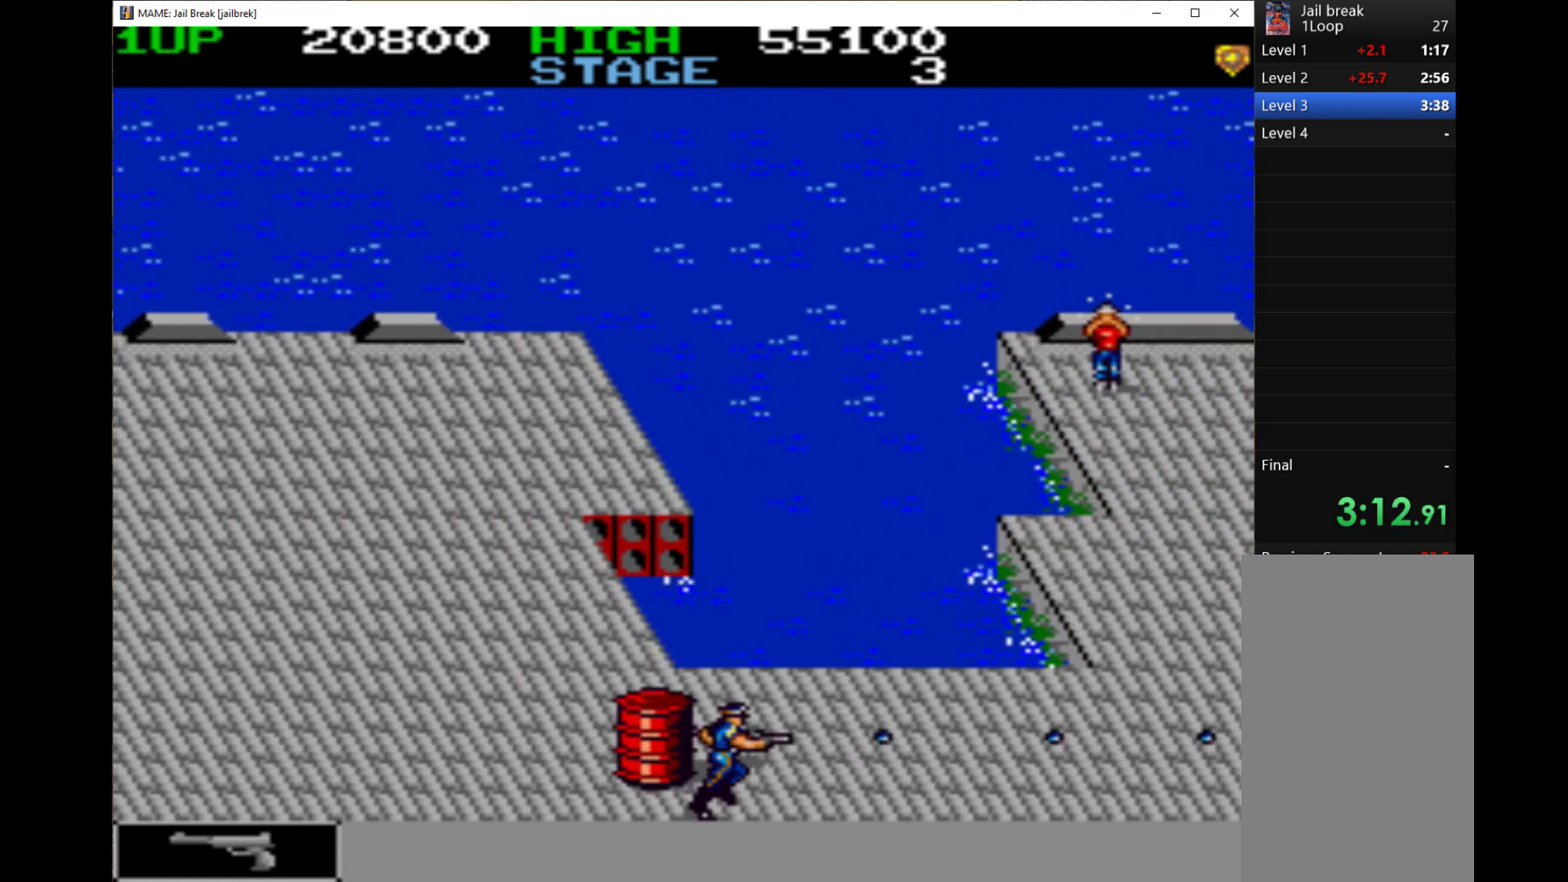
{"keys": ["right"], "events": [[67, "q", "down"], [100, "q", "up"], [233, "q", "down"], [267, "q", "up"], [367, "q", "down"], [400, "q", "up"]]}
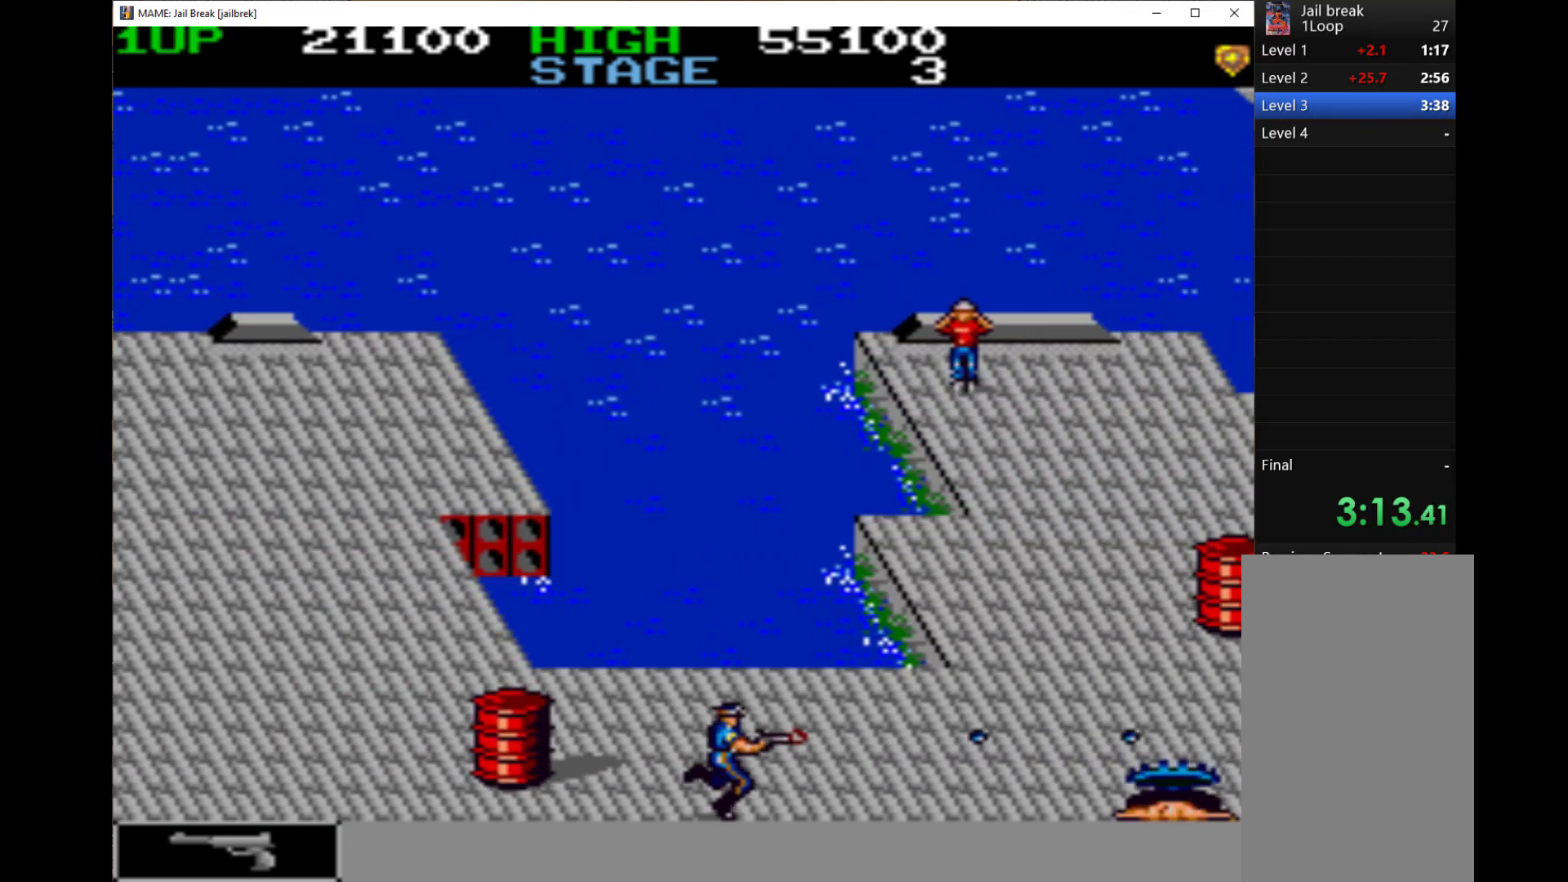
{"keys": ["right"], "events": [[33, "up", "down"], [400, "up", "up"]]}
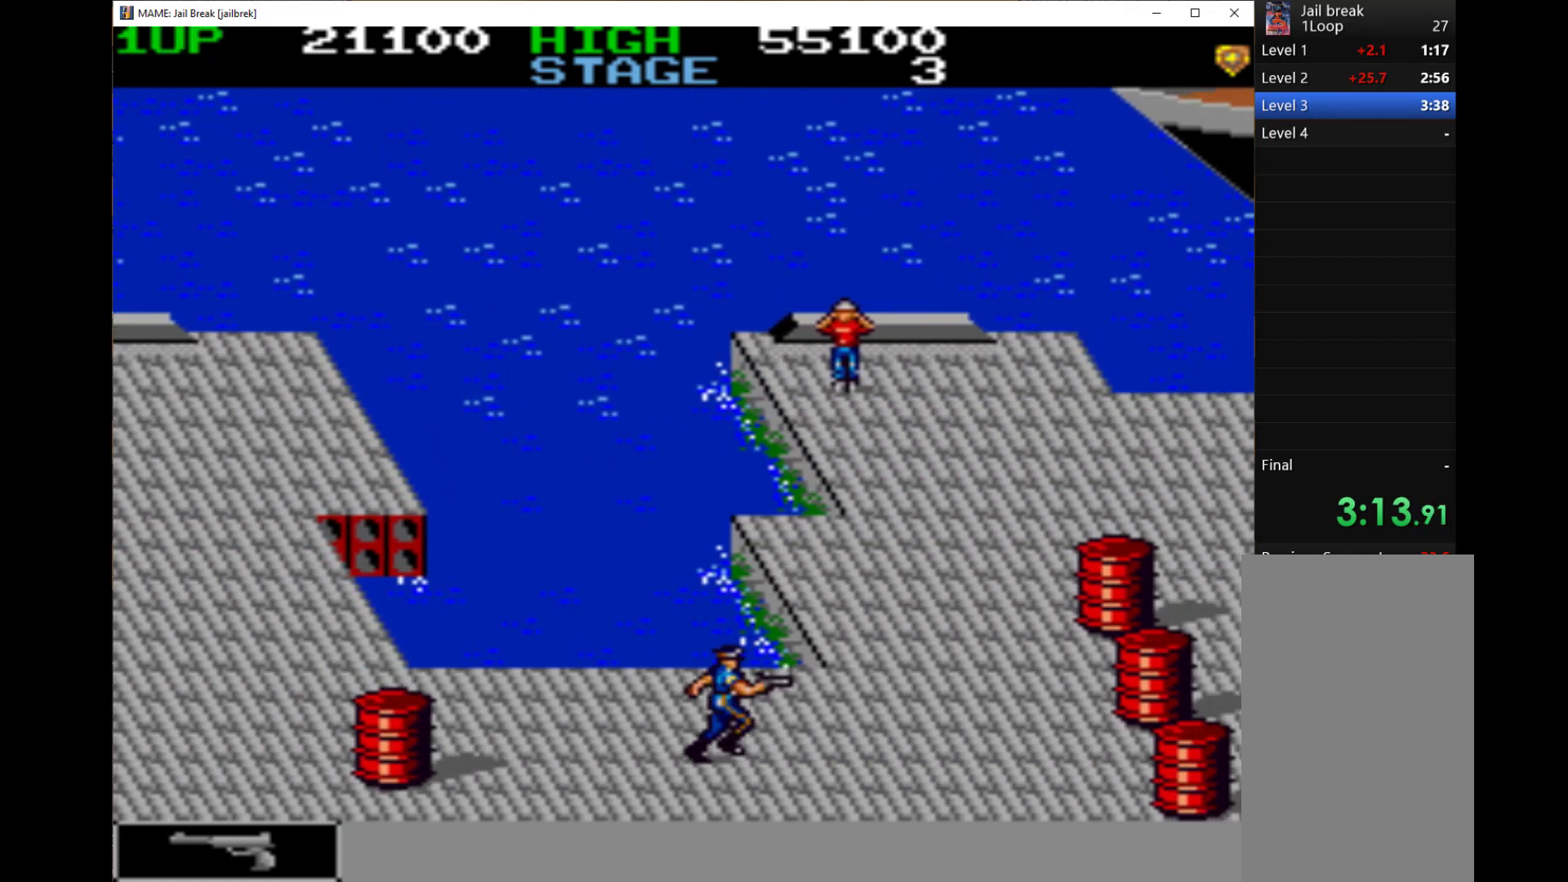
{"keys": ["right", "up"], "events": [[33, "up", "down"]]}
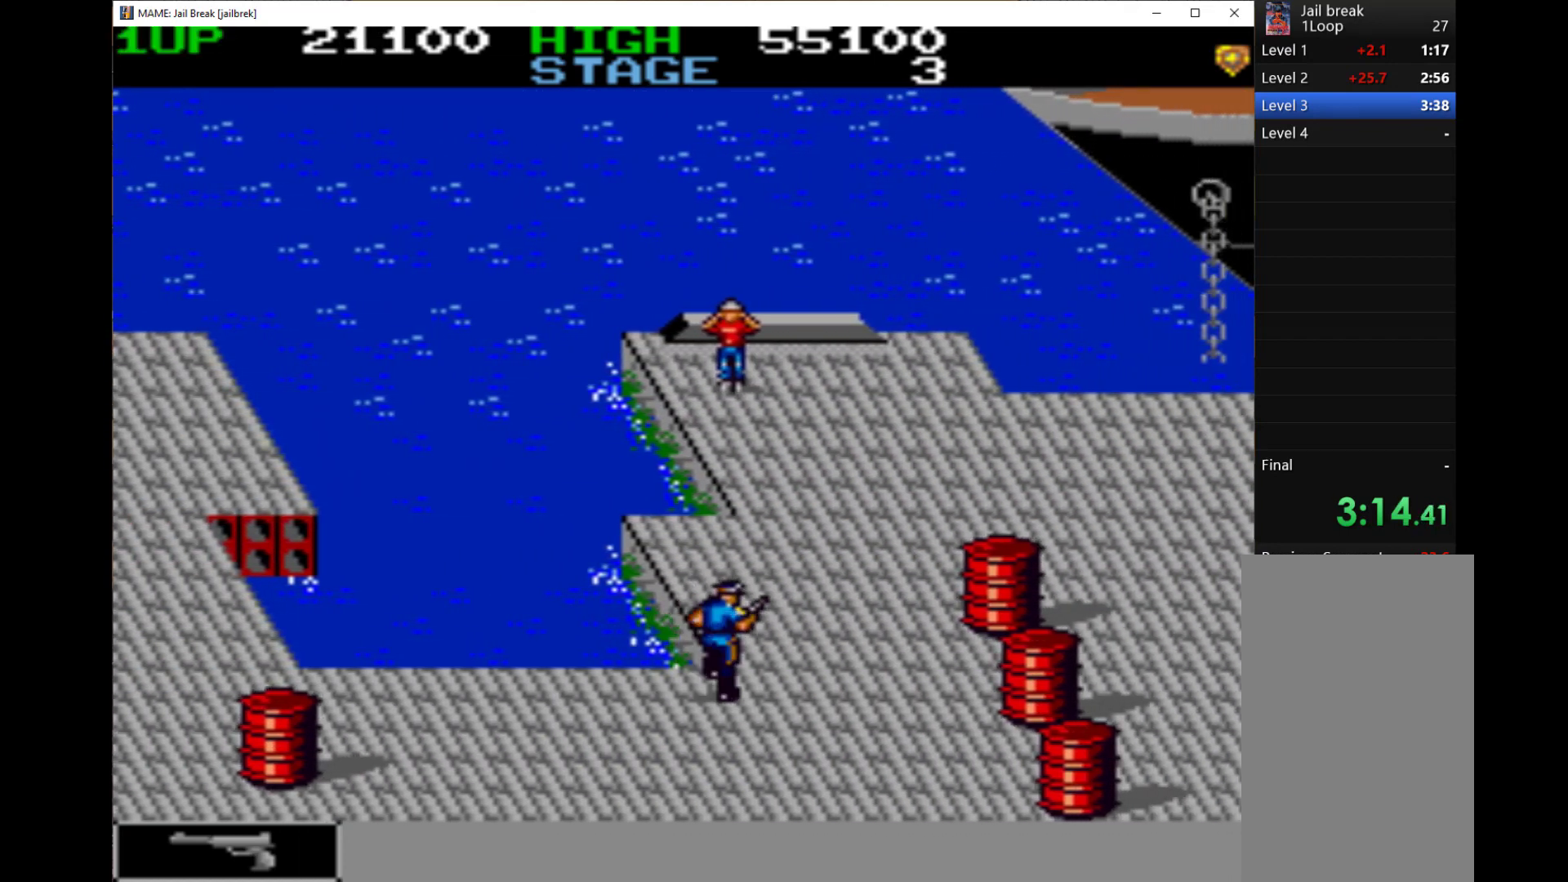
{"keys": ["up"], "events": [[467, "right", "up"]]}
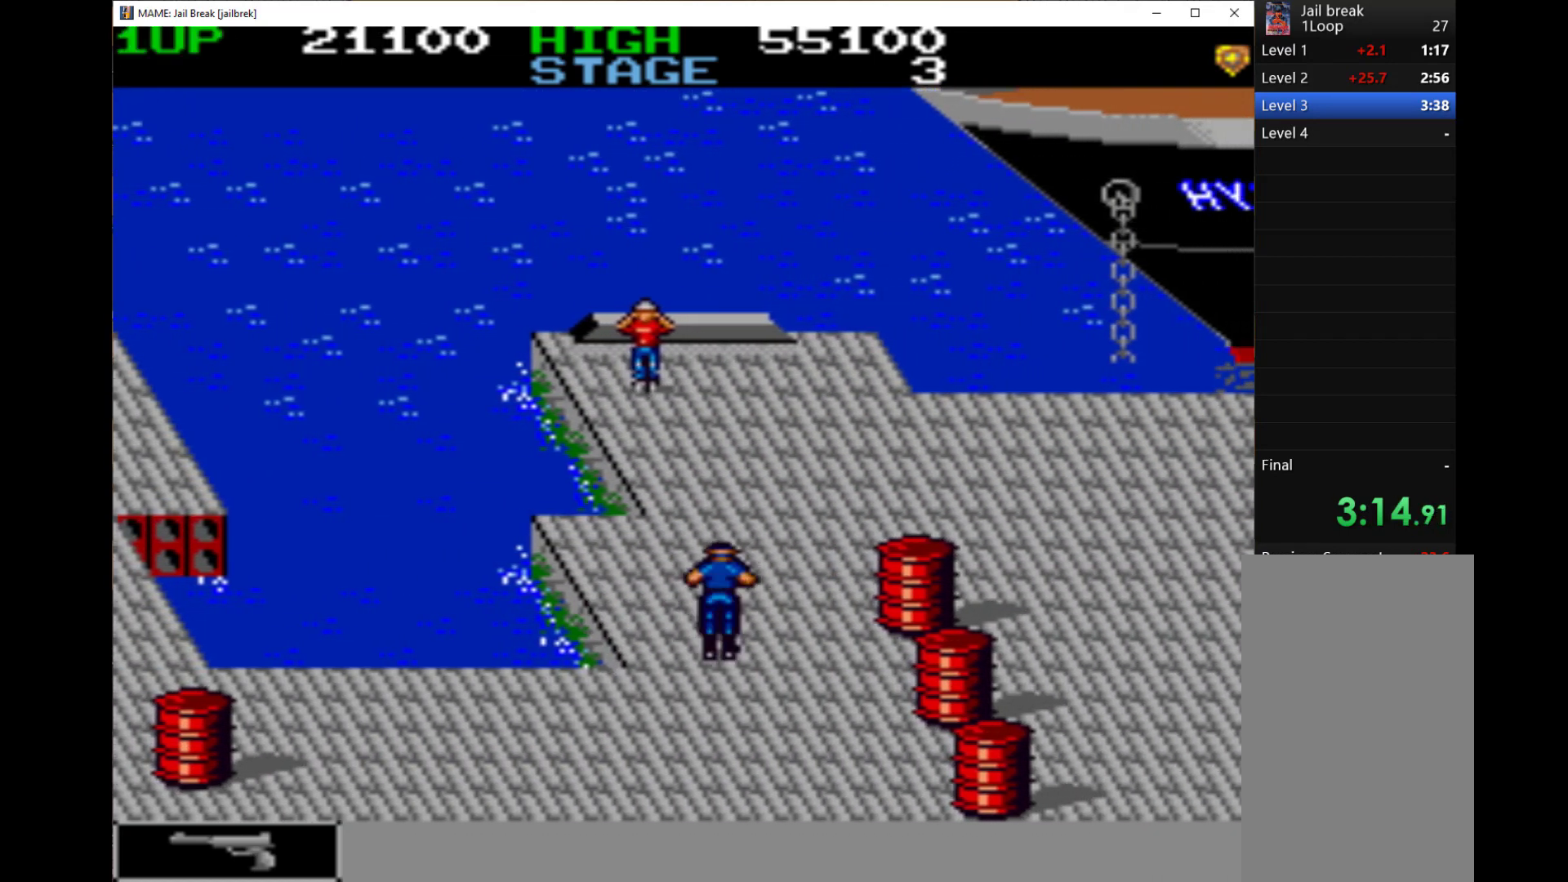
{"keys": ["up"], "events": []}
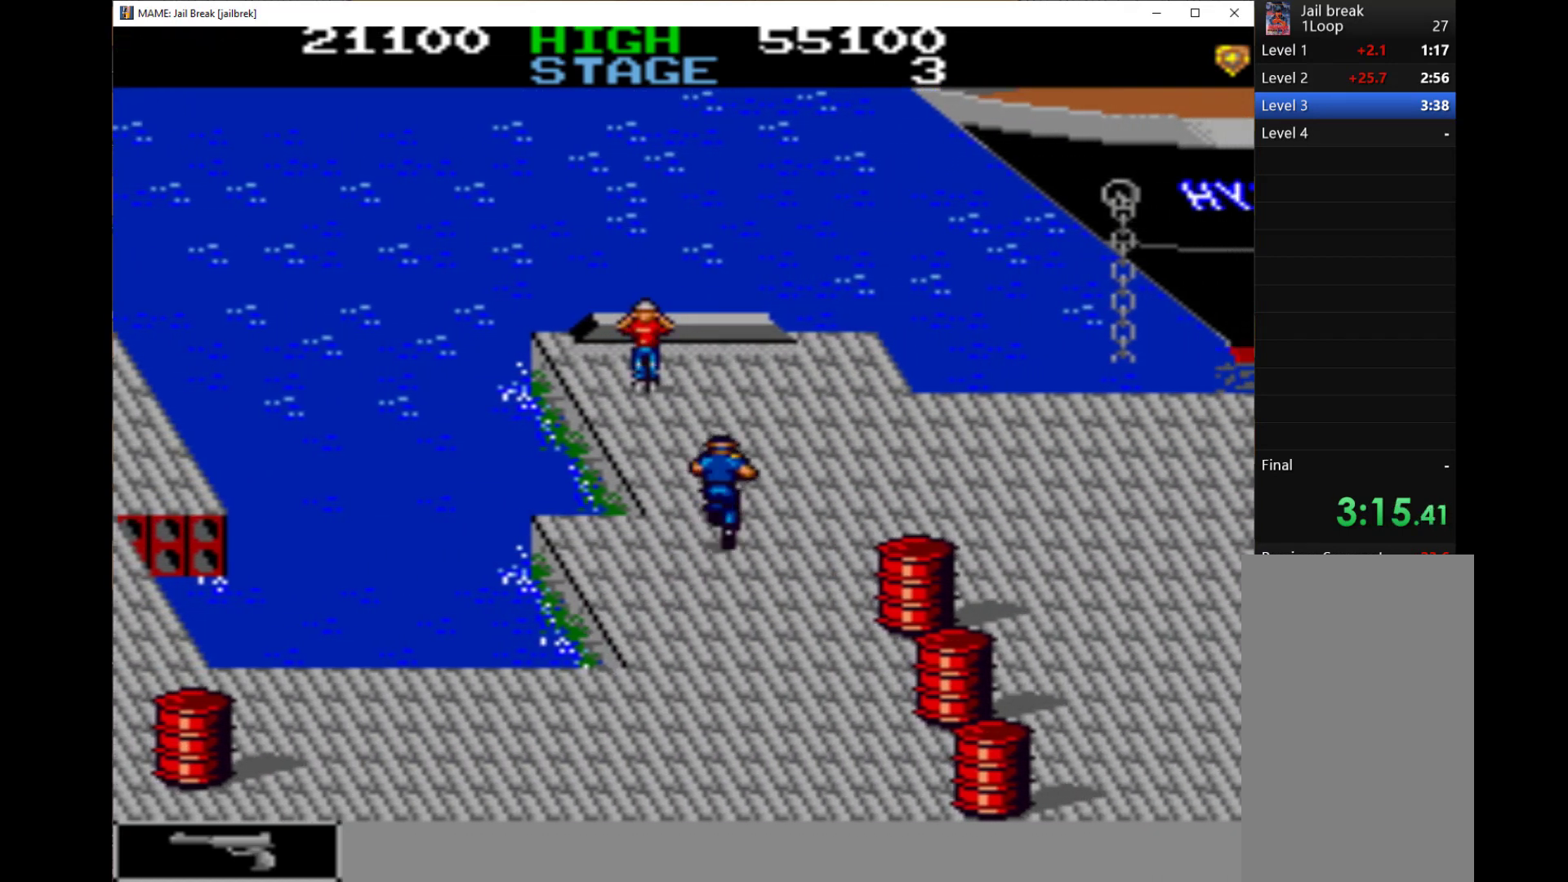
{"keys": ["left", "up"], "events": [[433, "left", "down"]]}
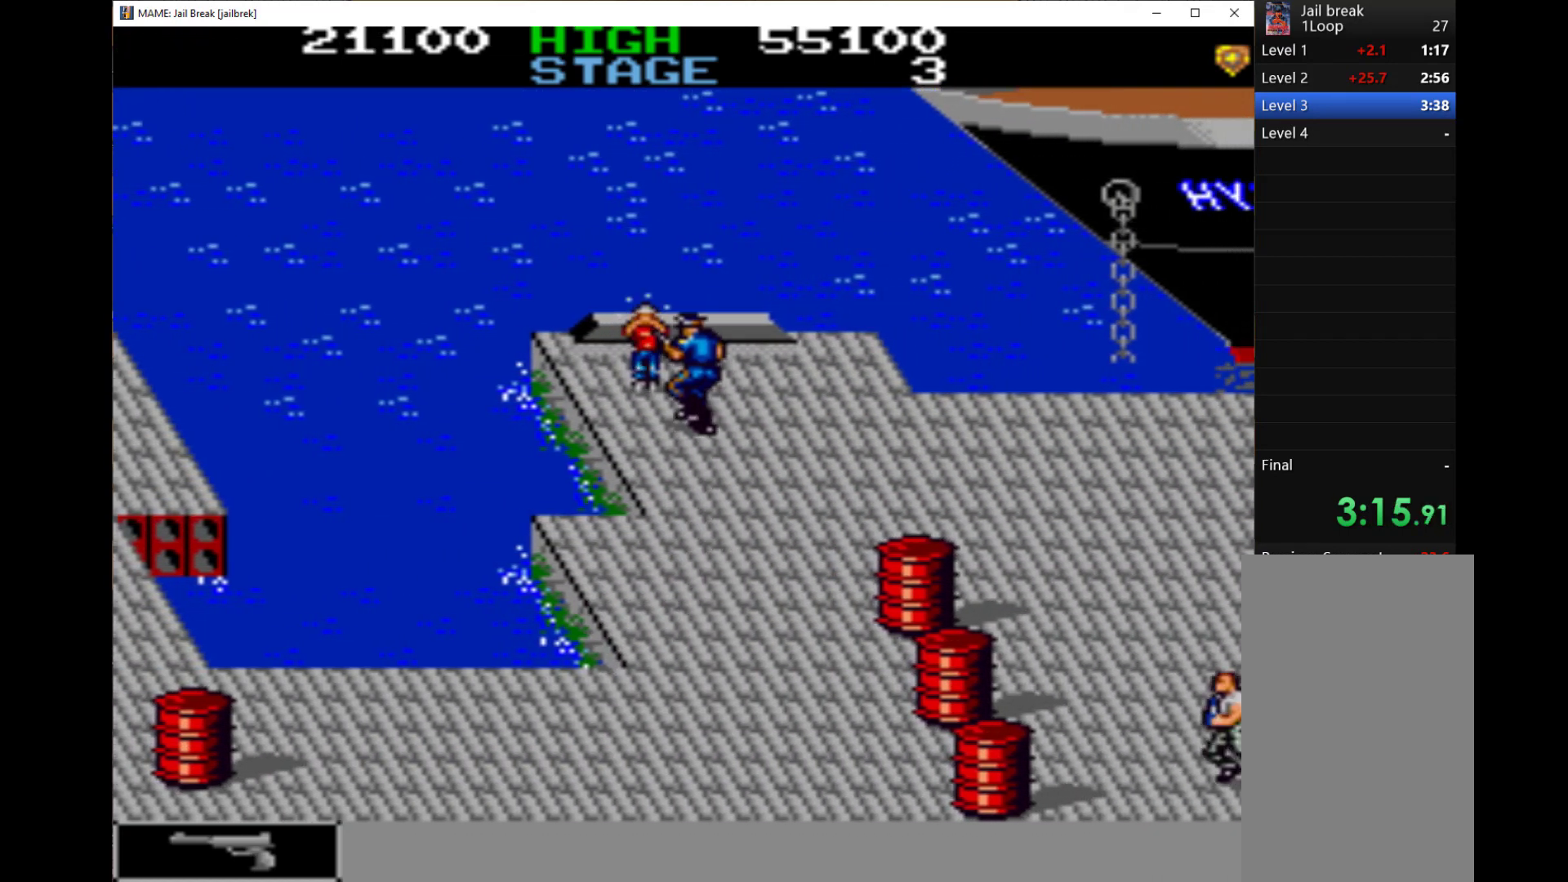
{"keys": ["down", "right", "w"], "events": [[300, "left", "up"], [300, "right", "down"], [300, "up", "up"], [333, "down", "down"], [467, "w", "down"]]}
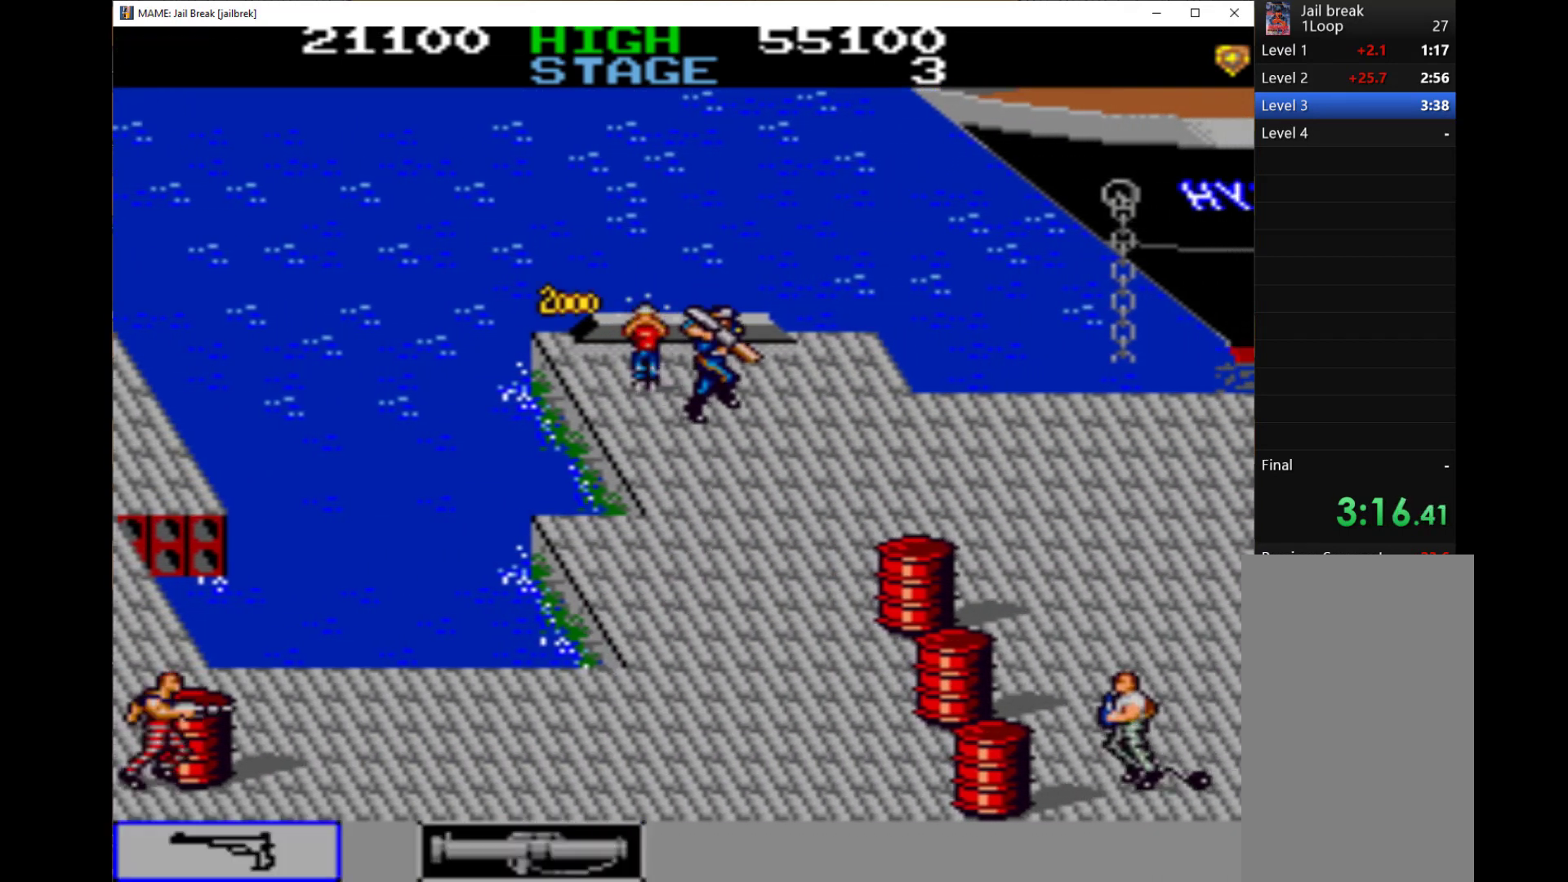
{"keys": ["down", "q", "right"], "events": [[33, "w", "up"], [333, "q", "down"], [467, "q", "up"], [500, "q", "down"]]}
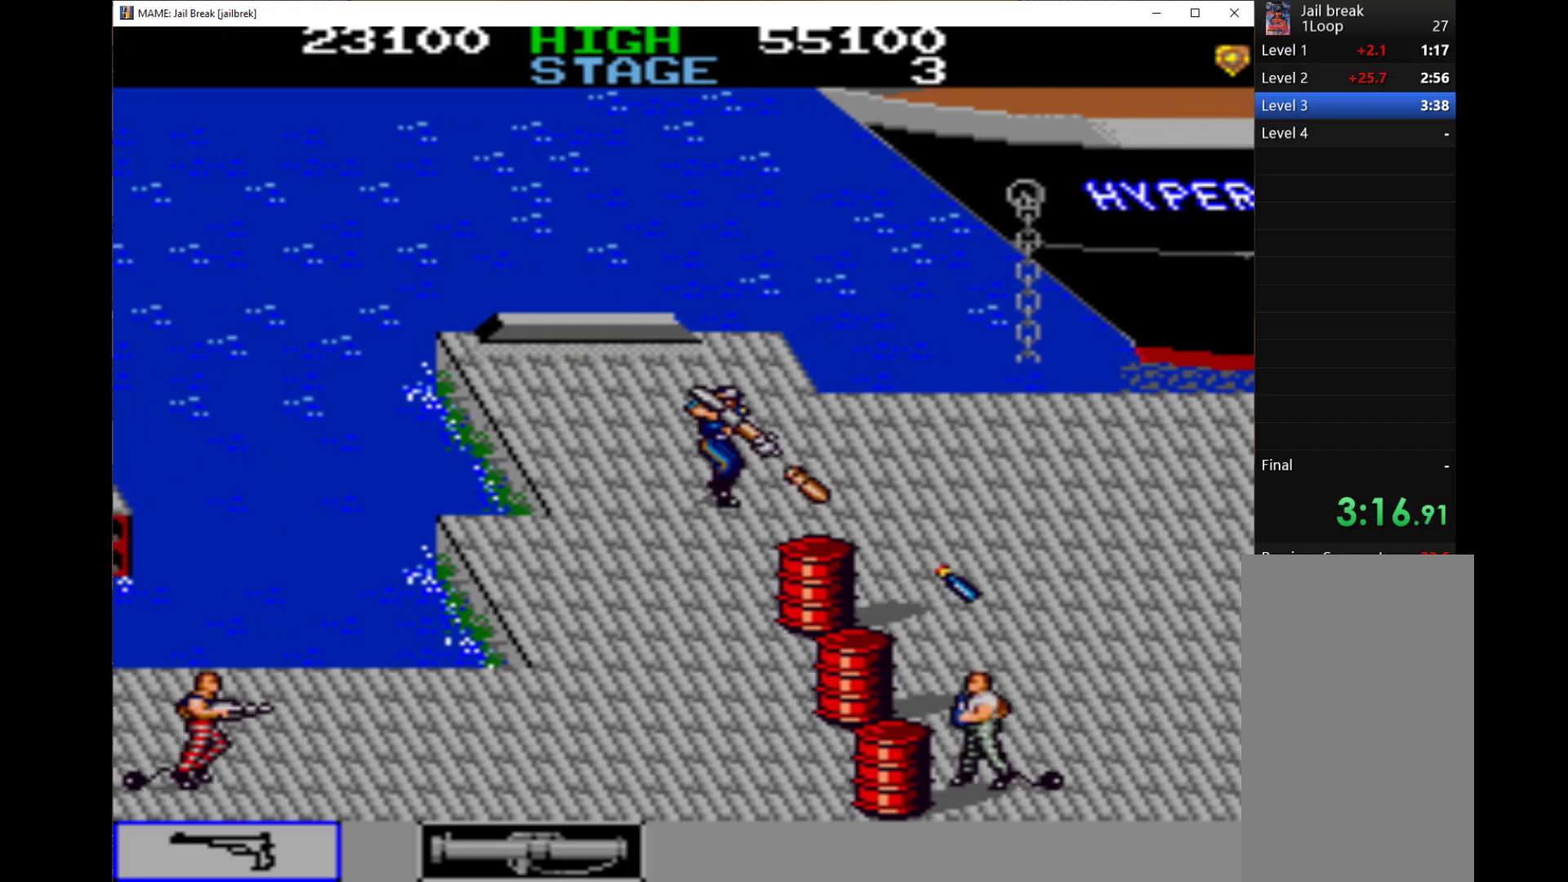
{"keys": ["right"], "events": [[100, "q", "up"], [167, "down", "up"]]}
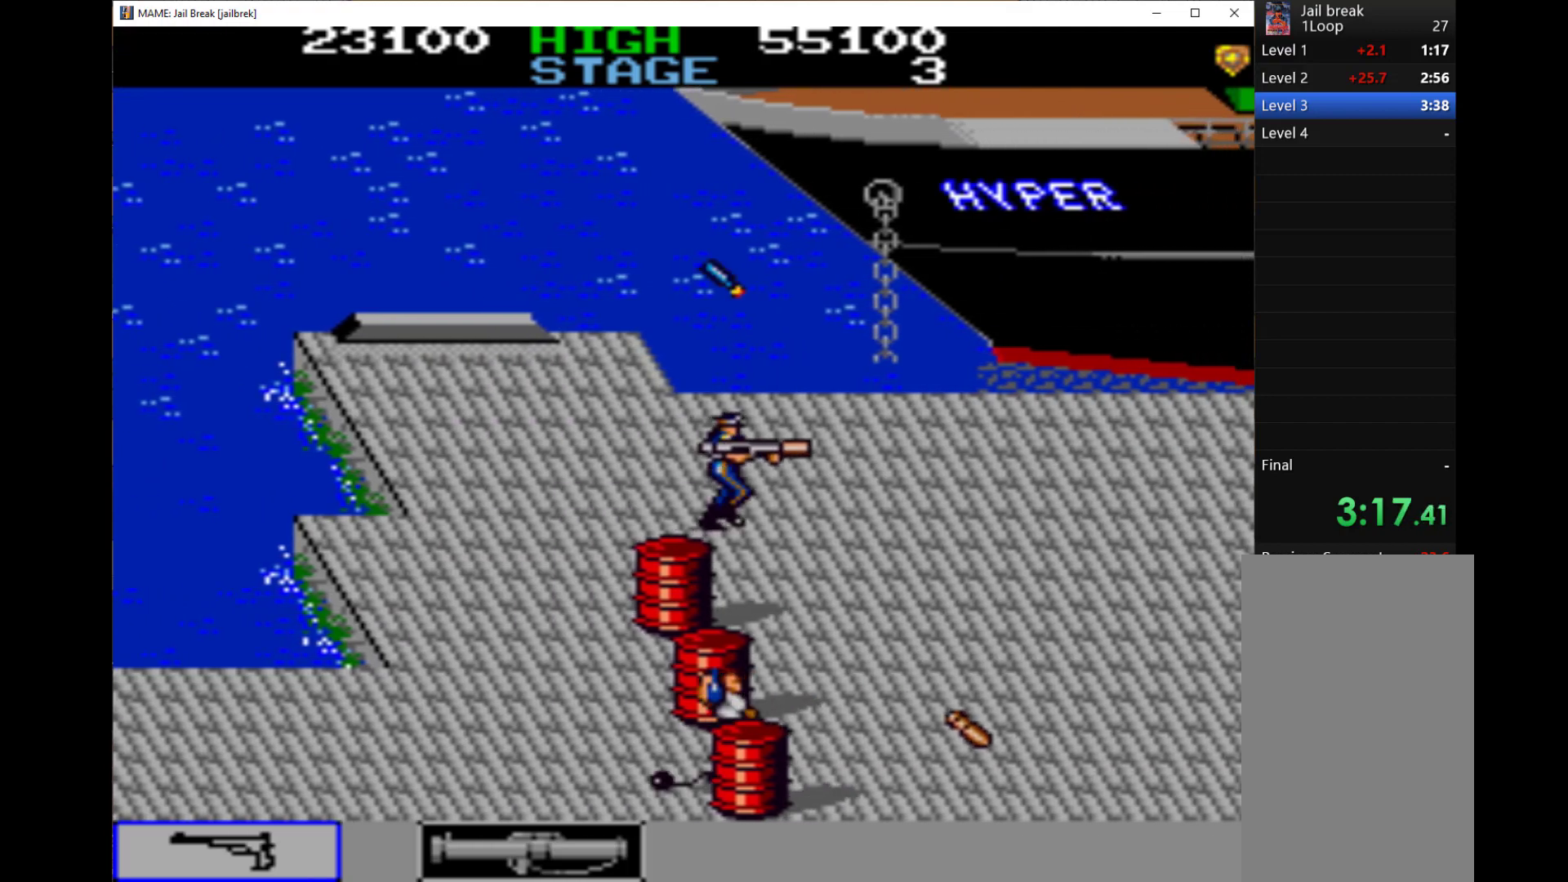
{"keys": ["down", "right"], "events": [[33, "down", "down"]]}
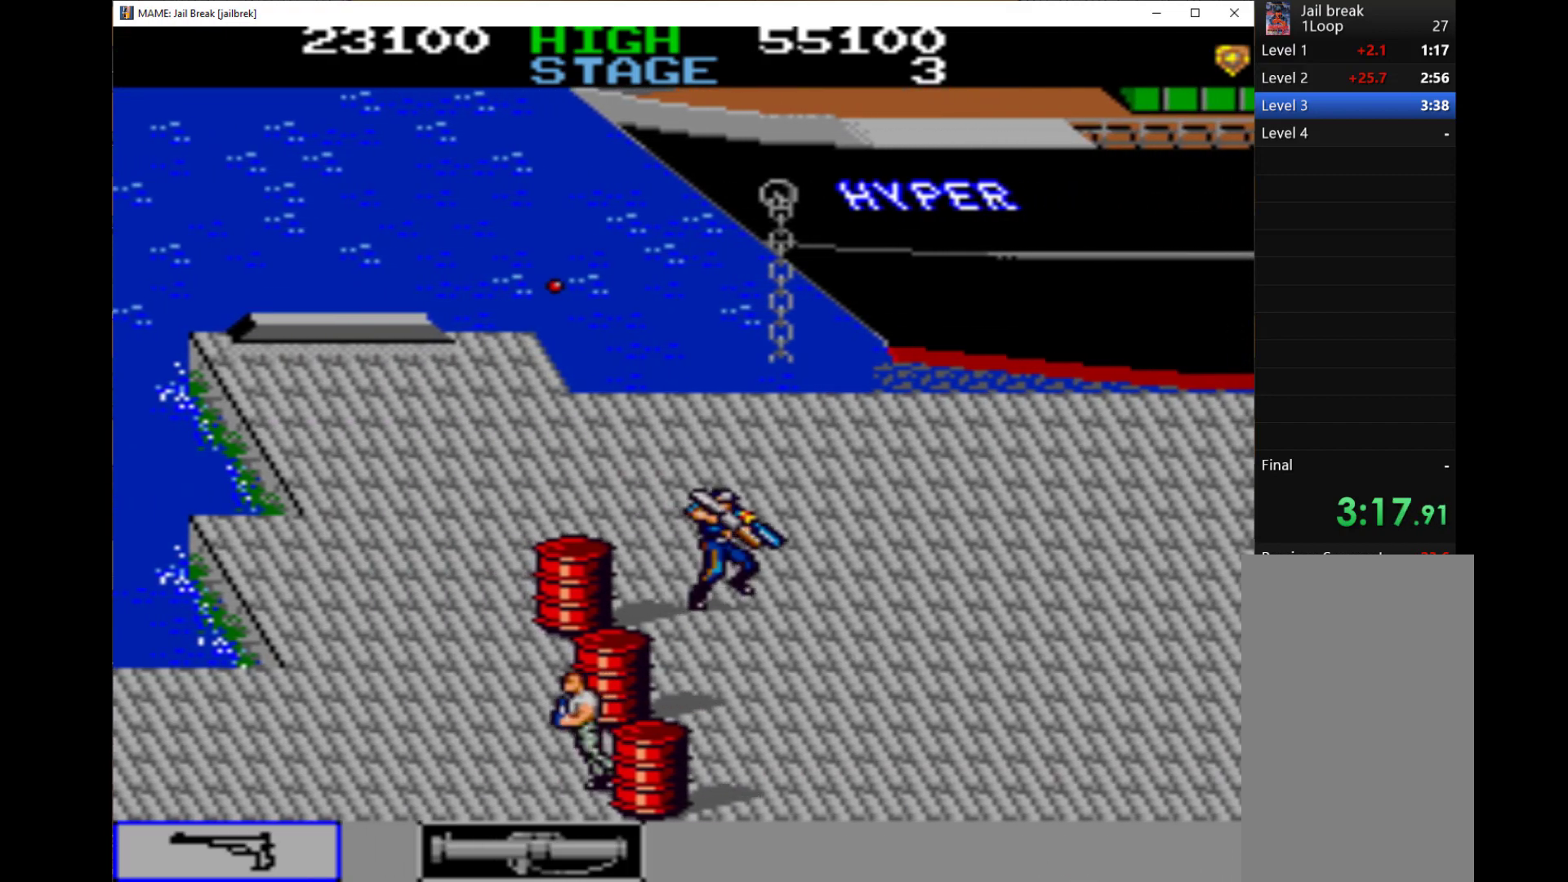
{"keys": ["down", "right"], "events": []}
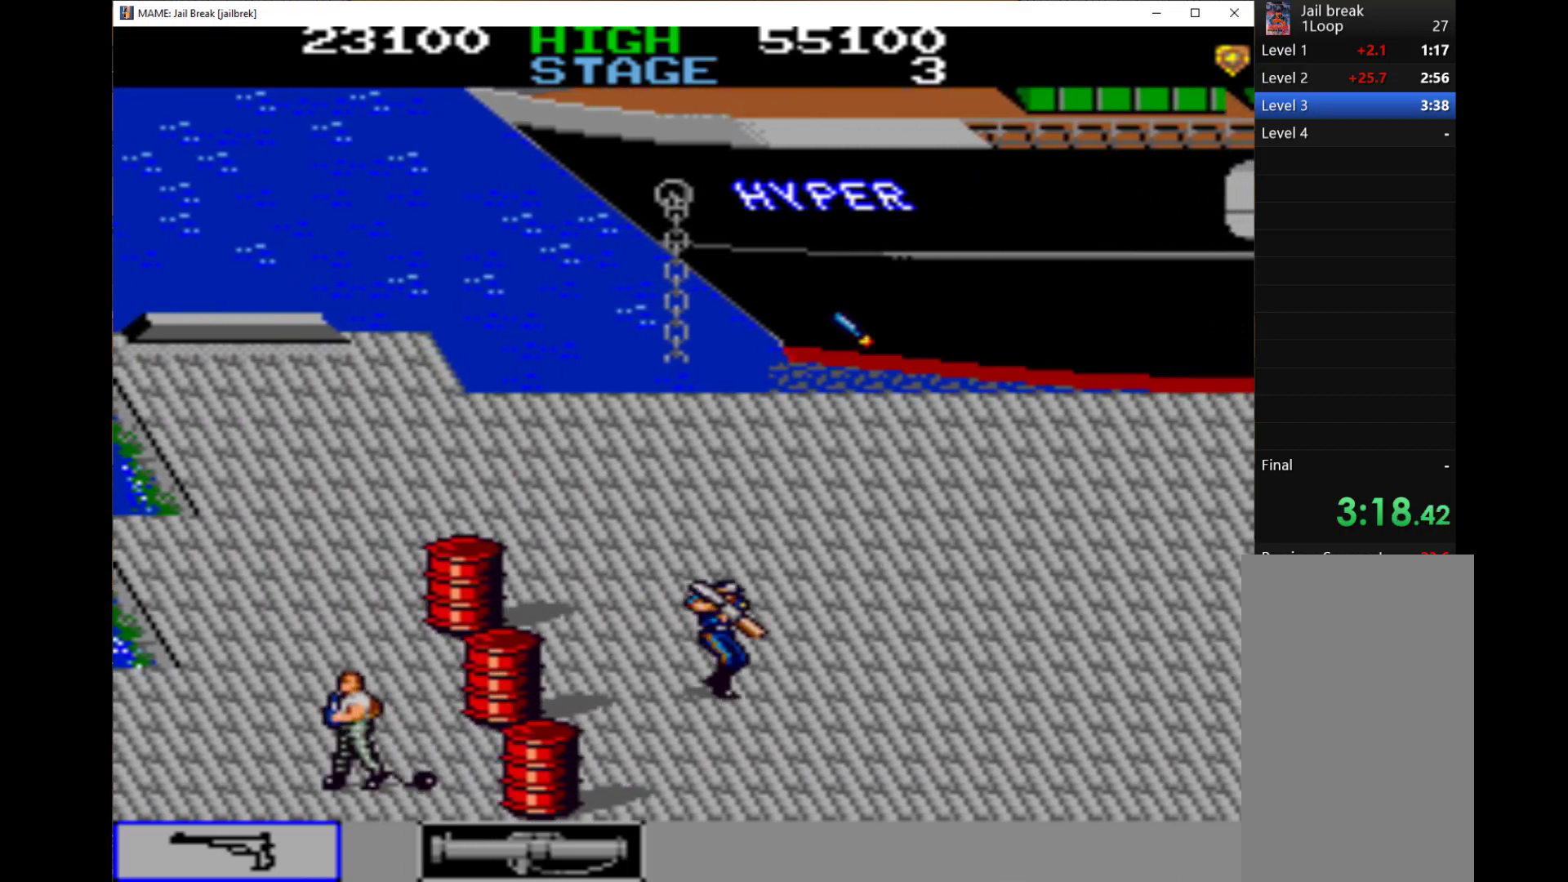
{"keys": ["down", "right"], "events": []}
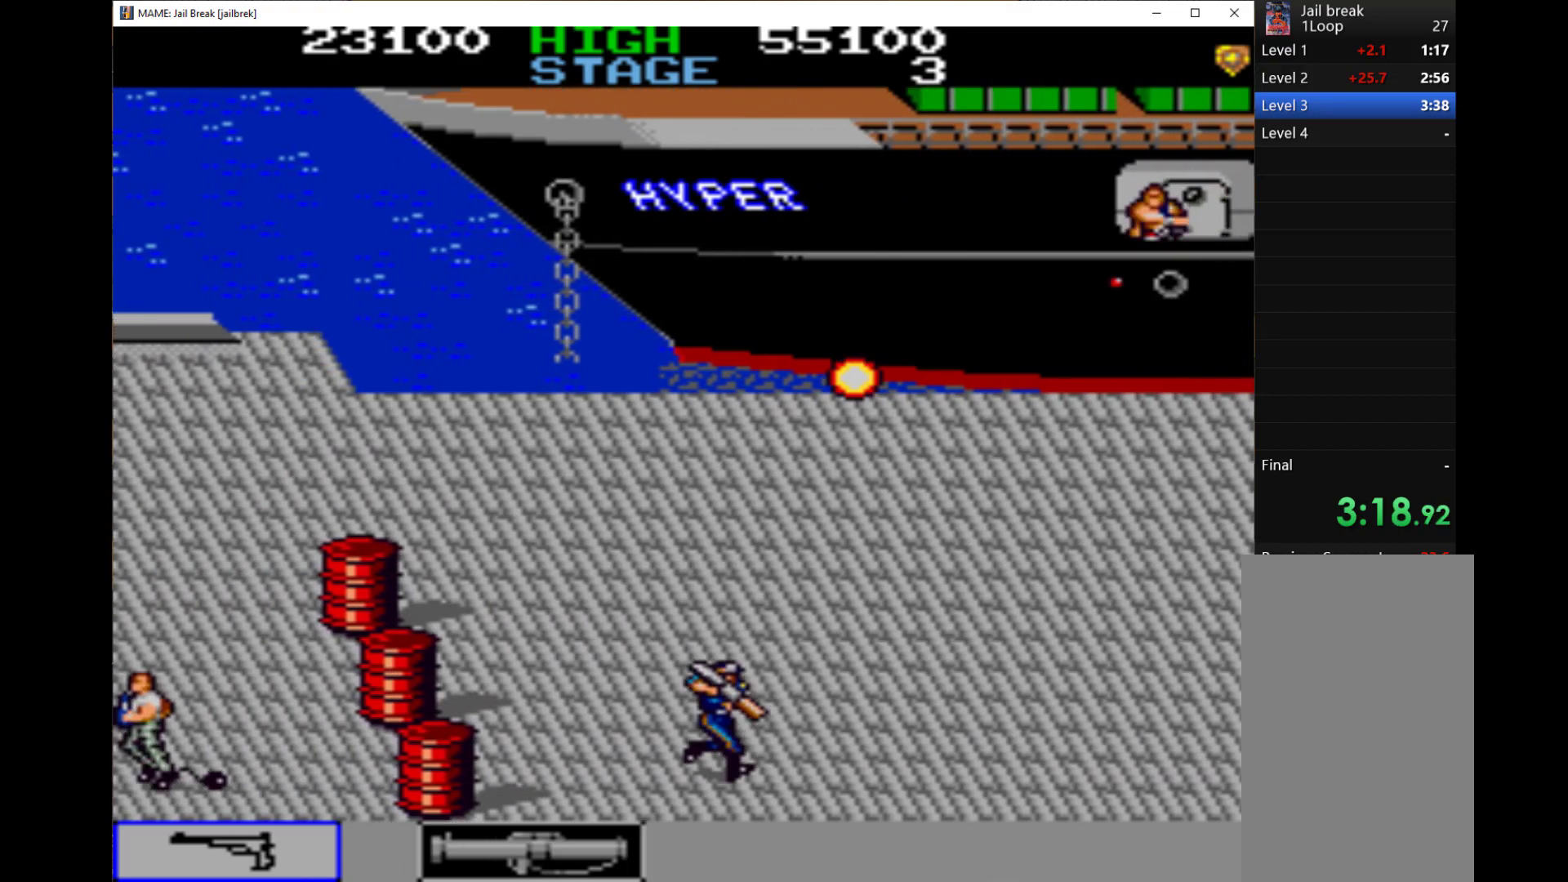
{"keys": ["right"], "events": [[300, "down", "up"]]}
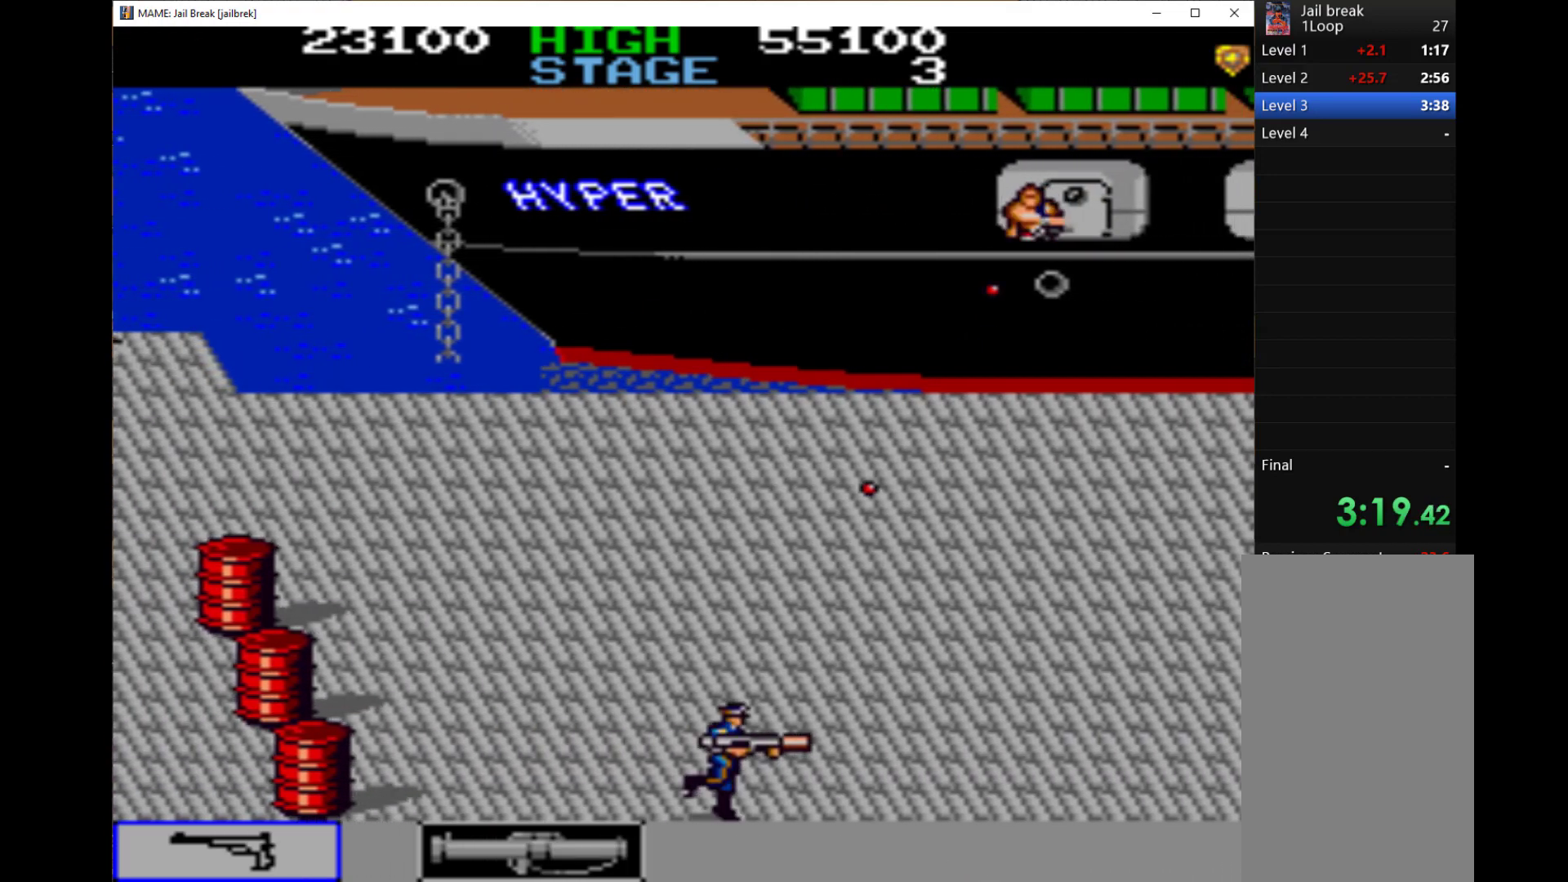
{"keys": ["right"], "events": [[67, "q", "down"], [200, "q", "up"], [267, "q", "down"], [333, "q", "up"], [367, "q", "down"], [467, "q", "up"]]}
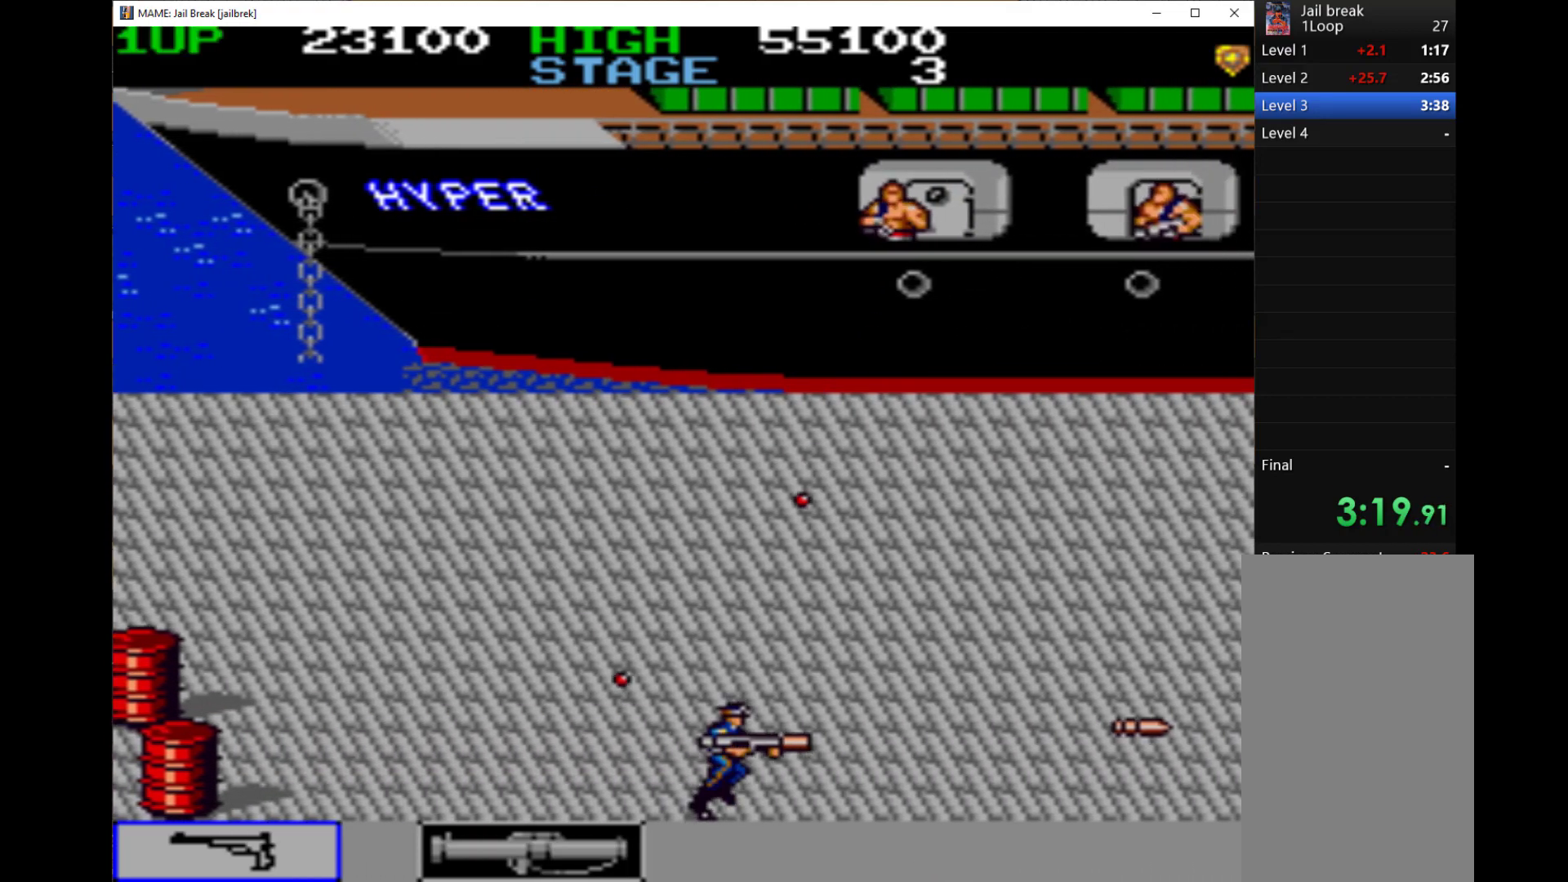
{"keys": ["q", "right"], "events": [[67, "q", "down"], [167, "q", "up"], [200, "q", "down"], [433, "q", "up"], [500, "q", "down"]]}
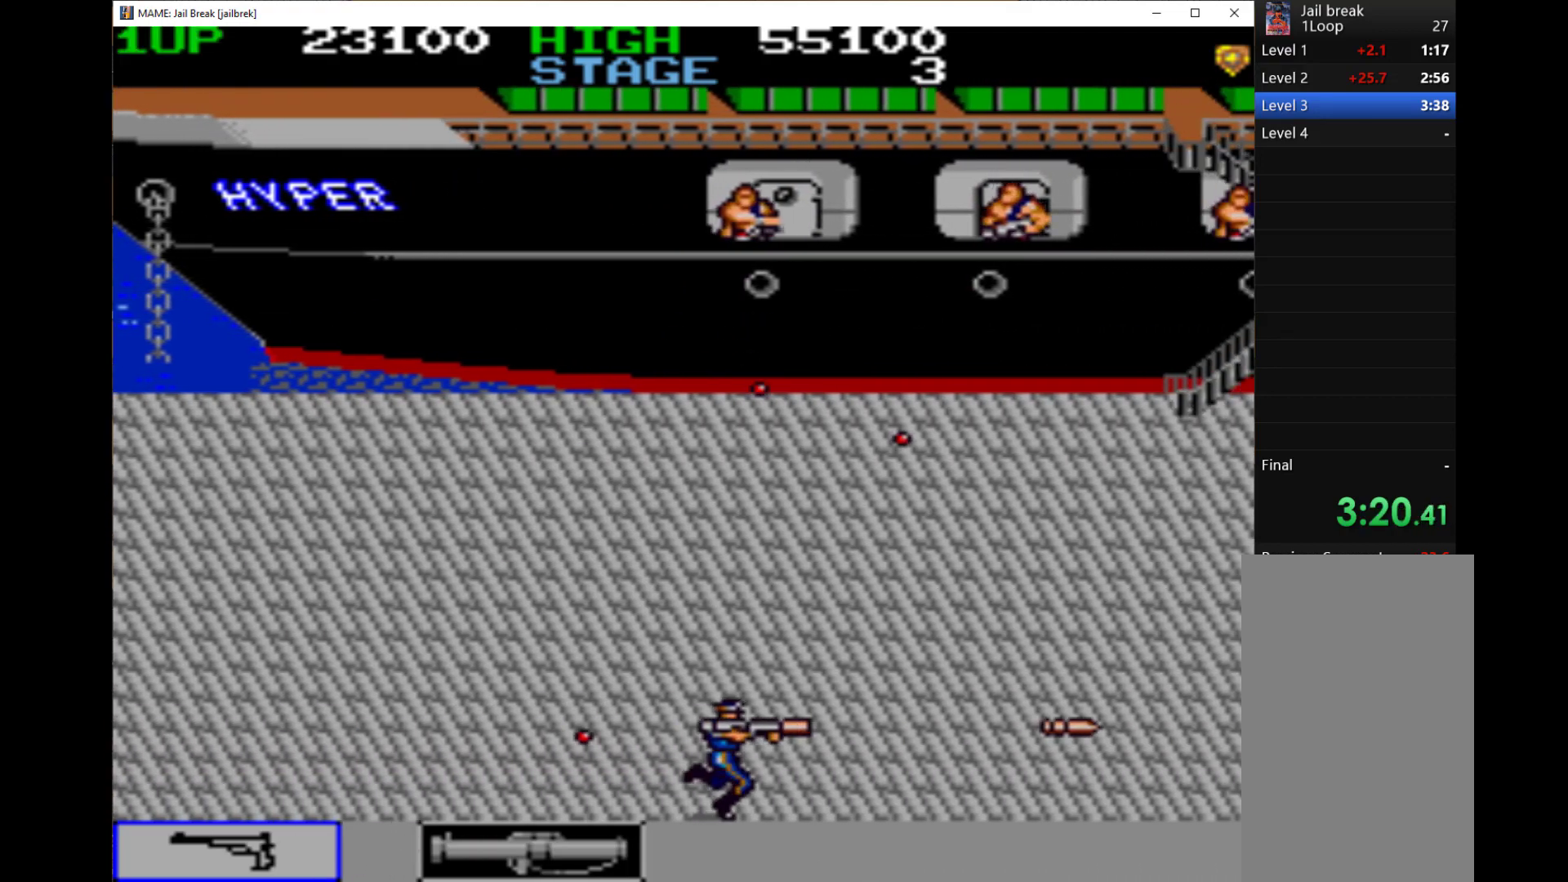
{"keys": ["right"], "events": [[67, "q", "up"], [333, "q", "down"], [500, "q", "up"]]}